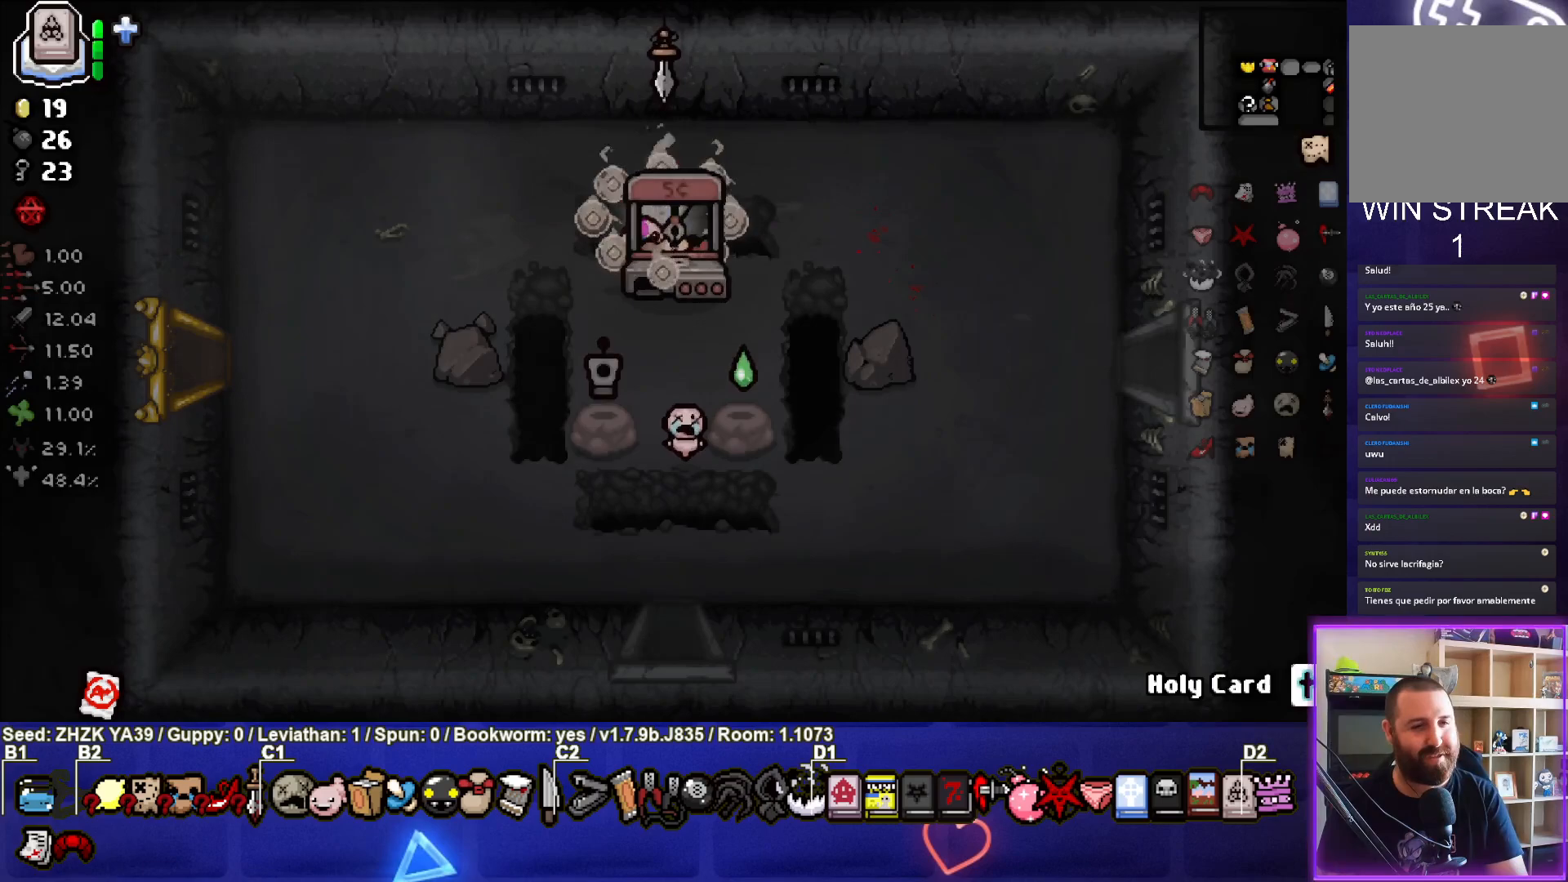
Gameplay with a controller (PlayStation layout); each line is a JSON object with the inputs held at the frame after it. "events" lists button and stick changes between this image and that frame as [ms after this image, input, new state], when the widget could be followed in between.
{"buttons": [], "left_stick": "center", "right_stick": "center", "events": []}
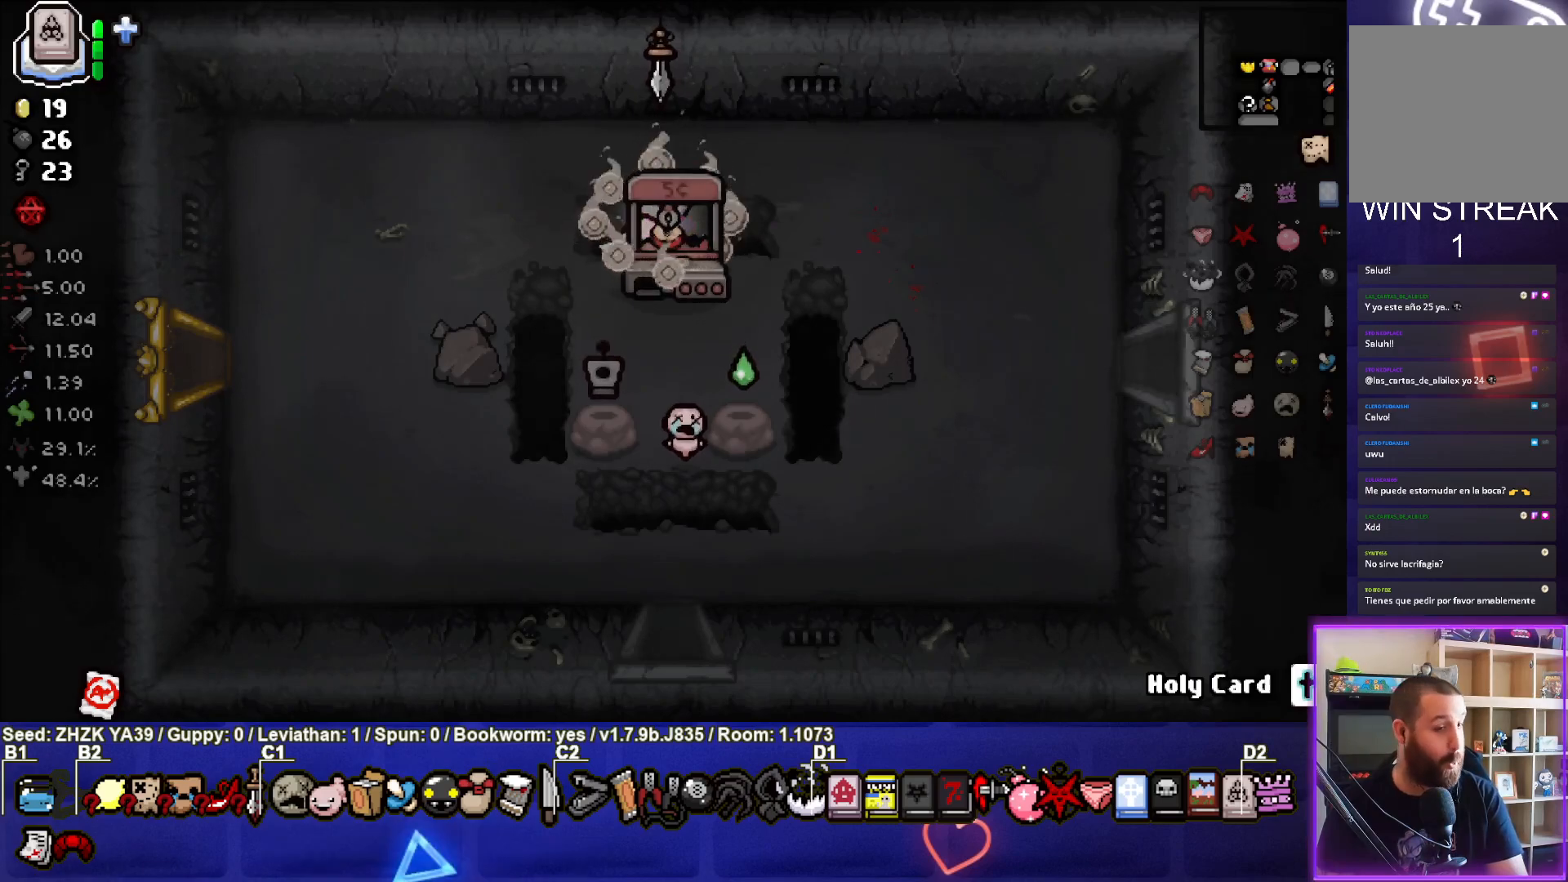
{"buttons": [], "left_stick": "center", "right_stick": "center", "events": []}
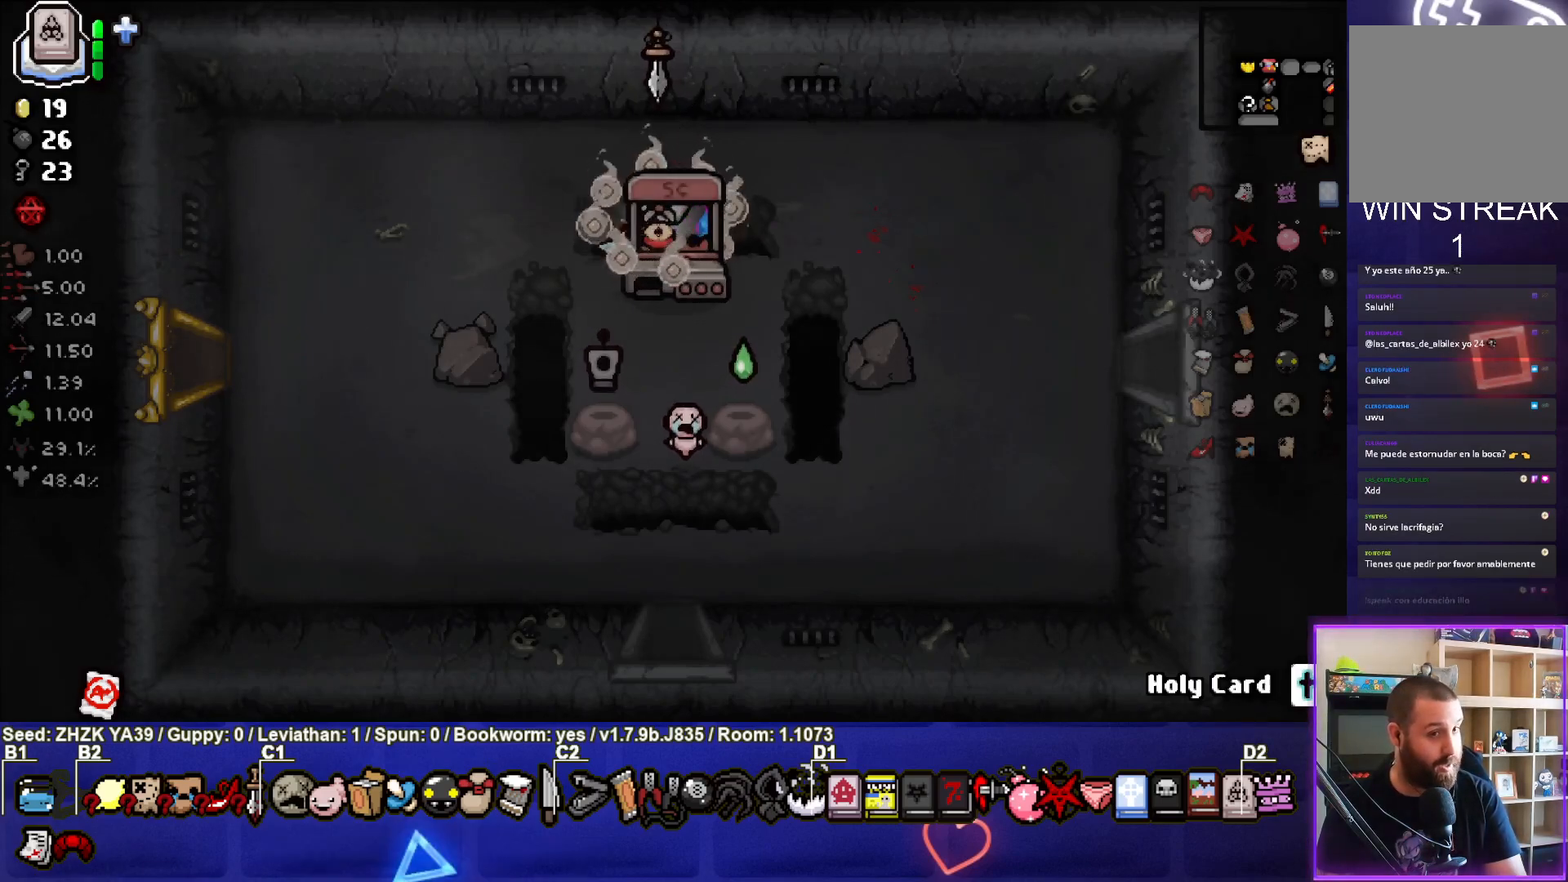
{"buttons": [], "left_stick": "center", "right_stick": "center", "events": []}
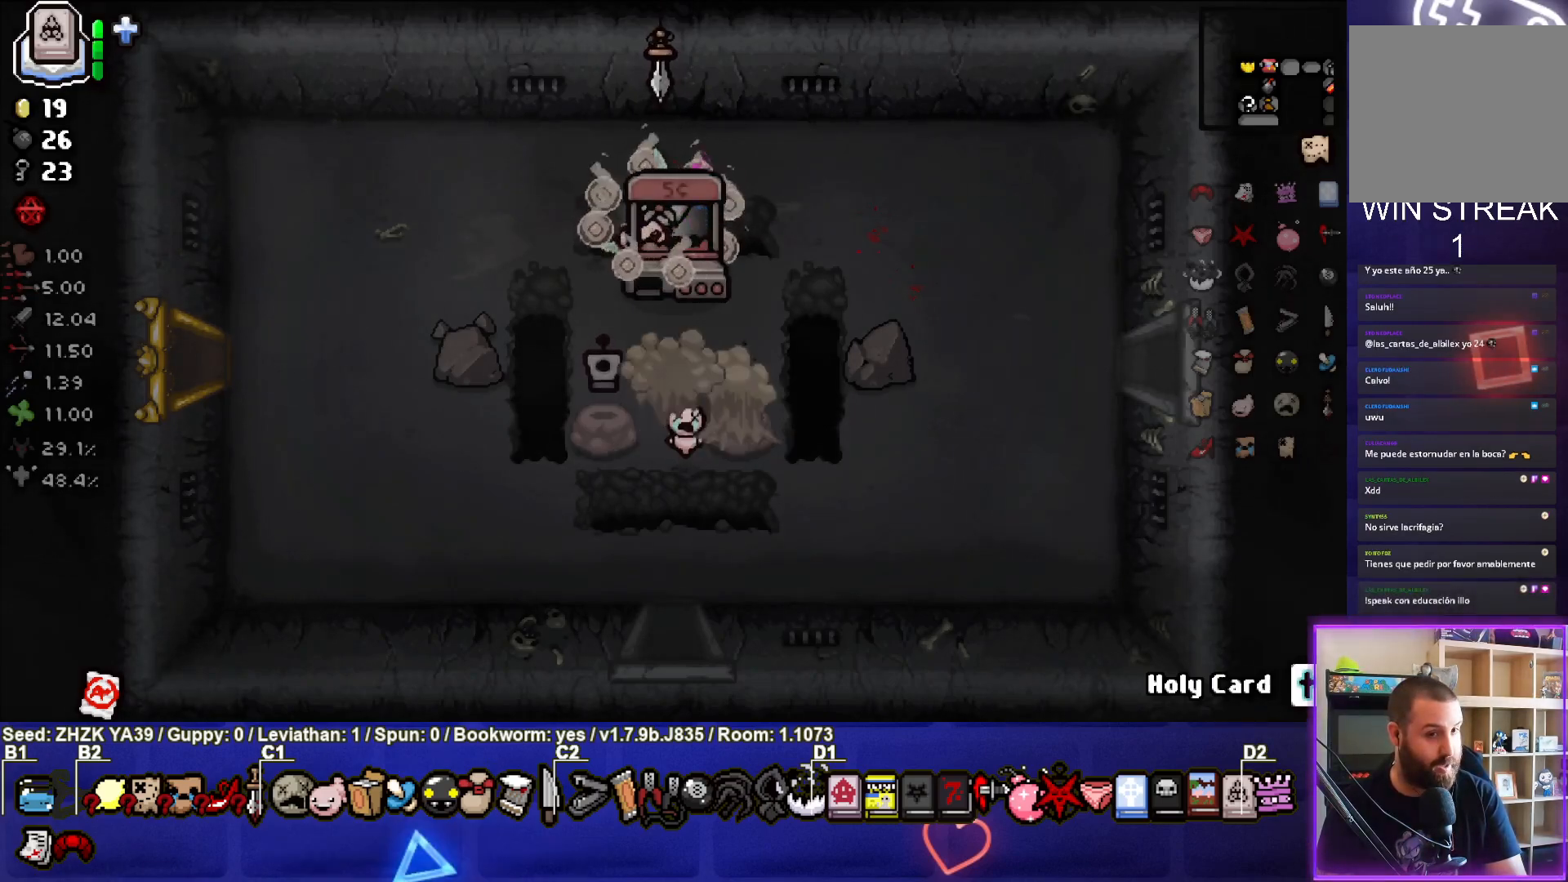
{"buttons": [], "left_stick": "center", "right_stick": "center", "events": []}
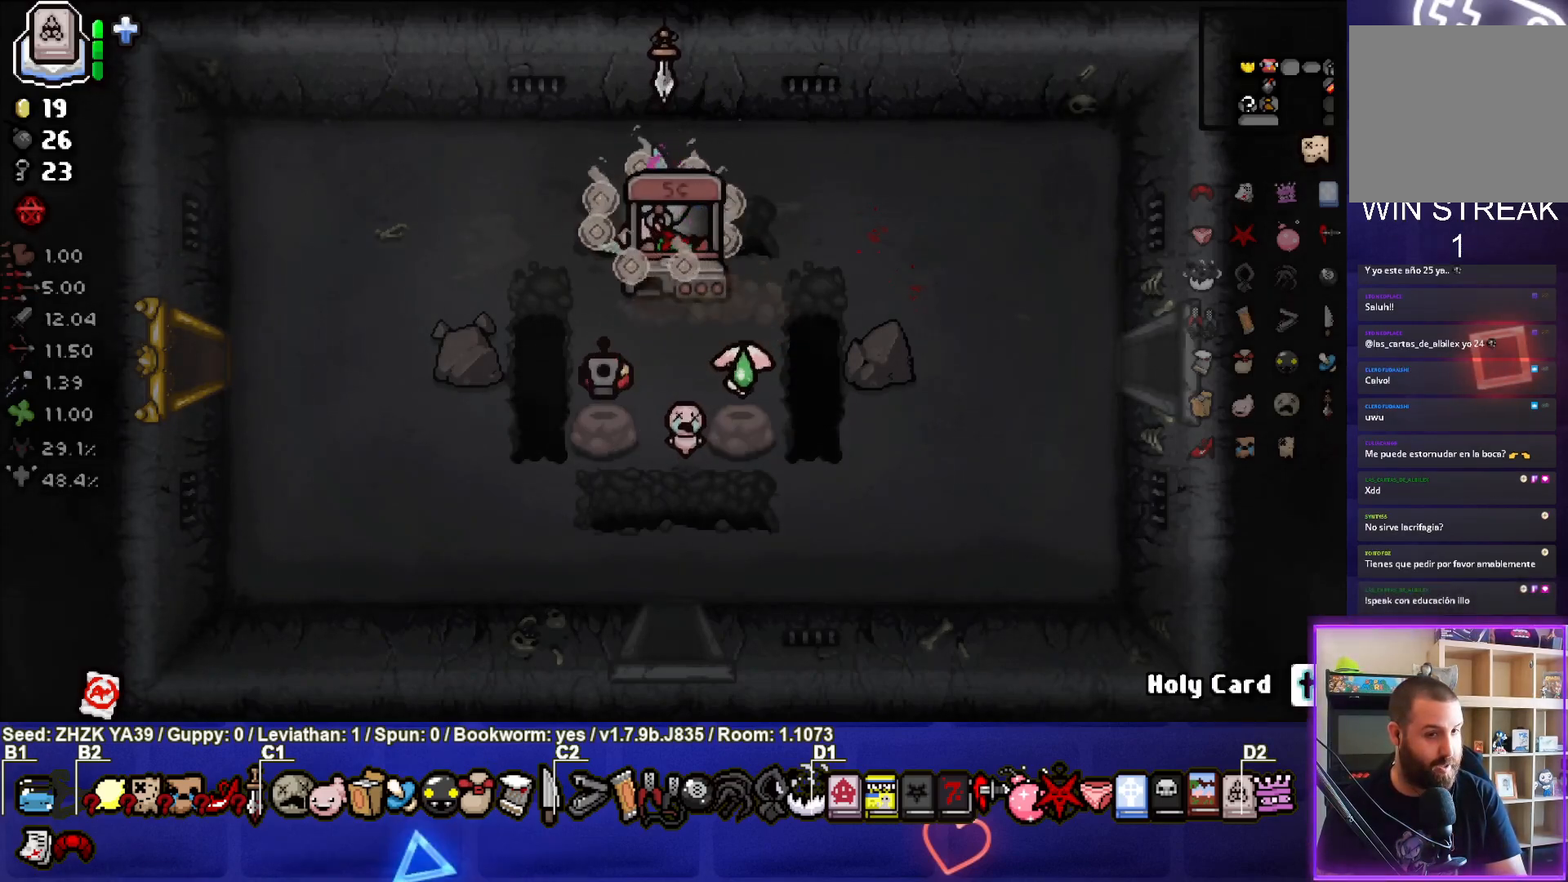
{"buttons": [], "left_stick": "center", "right_stick": "center", "events": []}
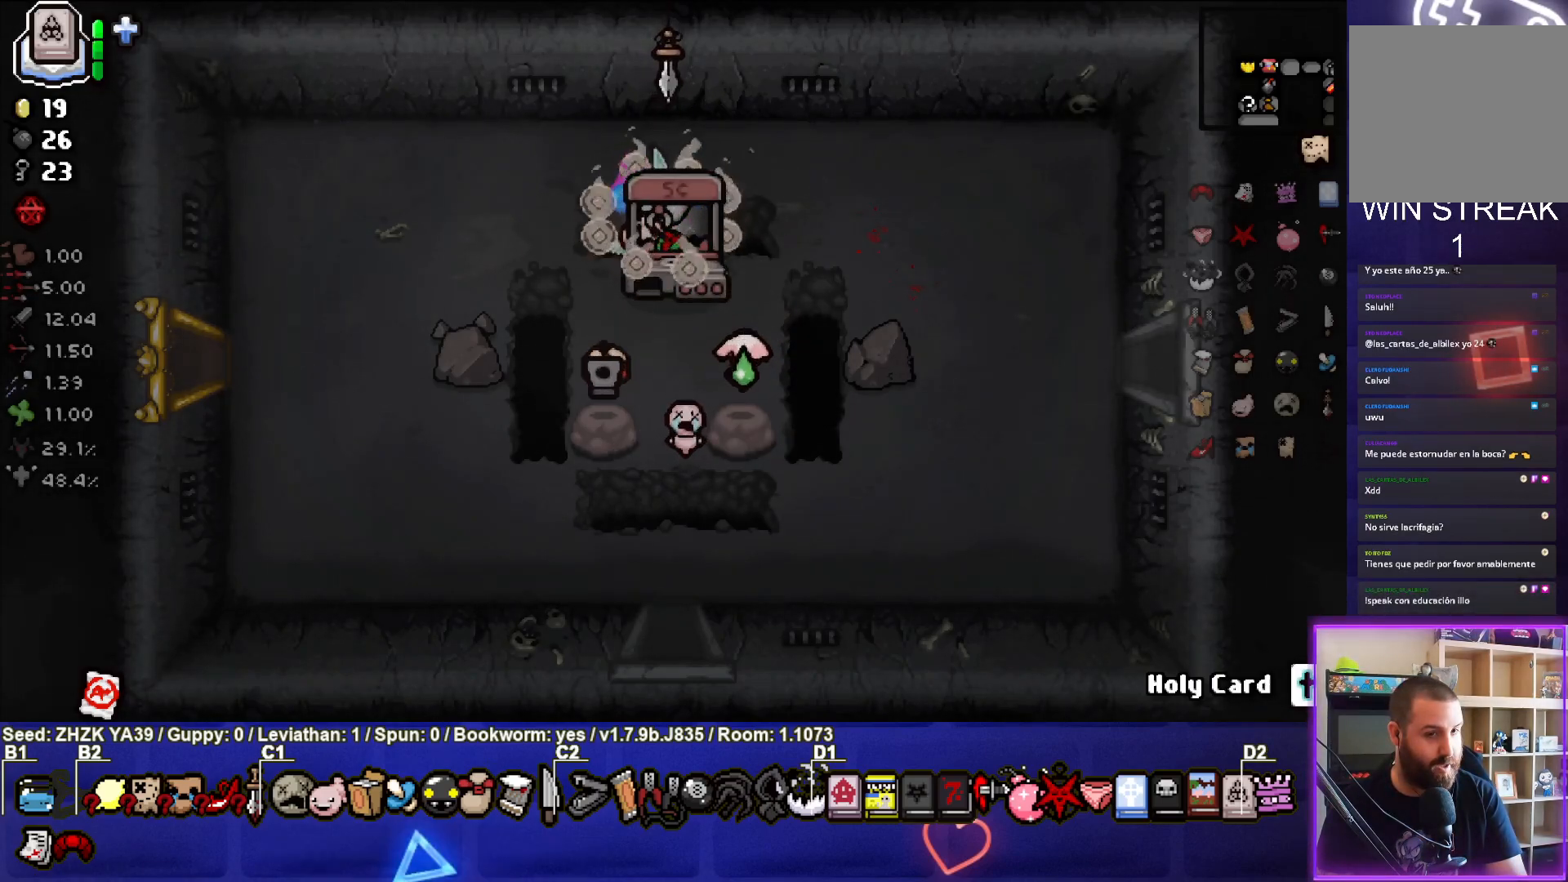
{"buttons": [], "left_stick": "center", "right_stick": "center", "events": [[67, "left_stick", "down"], [267, "left_stick", "center"]]}
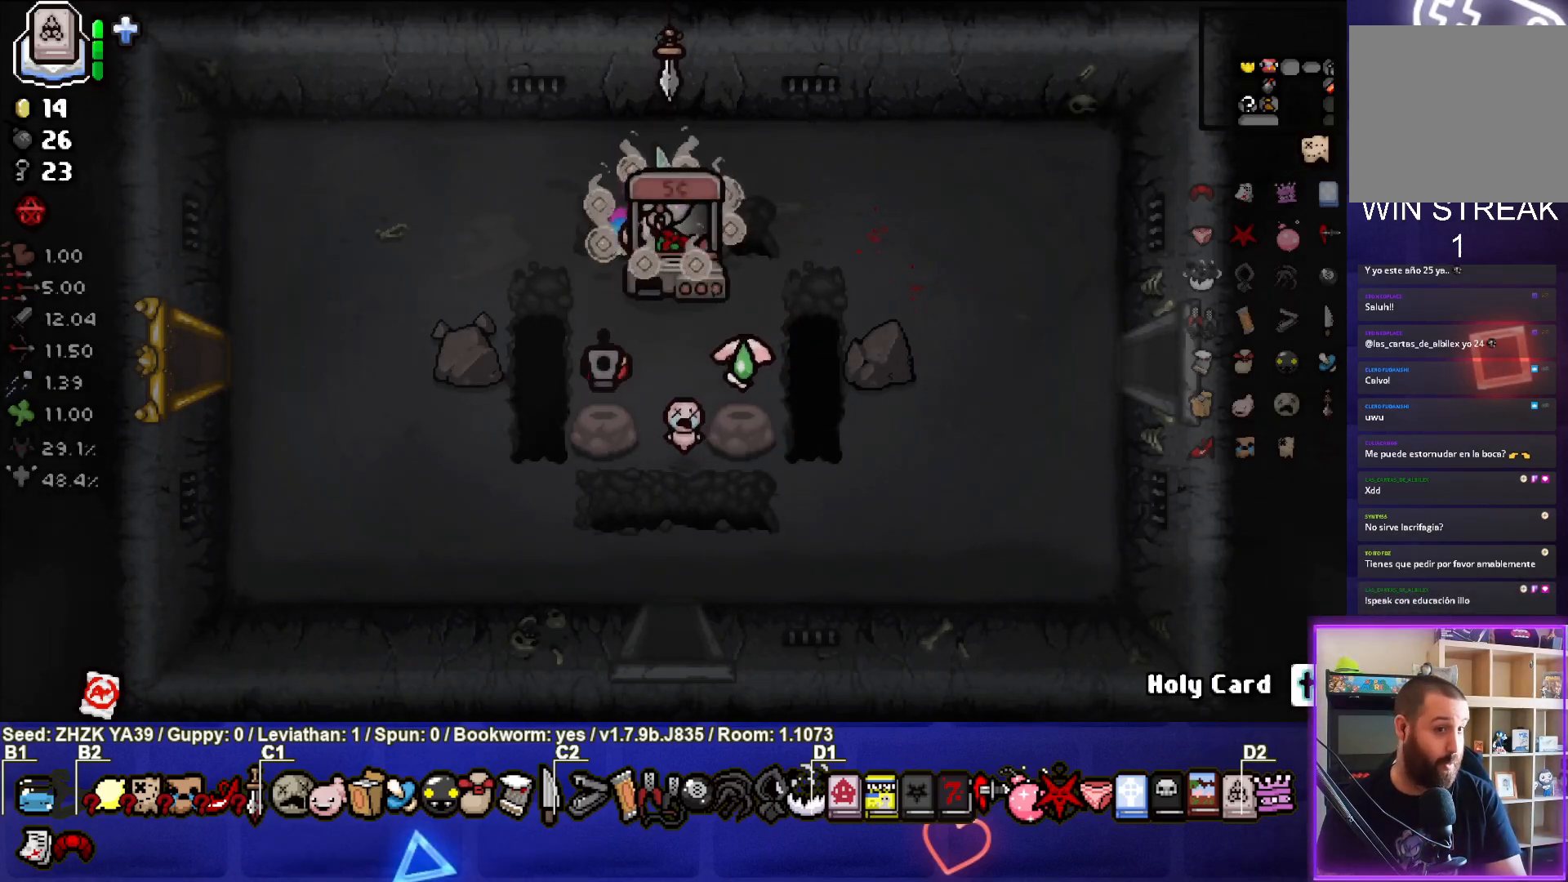
{"buttons": [], "left_stick": "center", "right_stick": "center", "events": []}
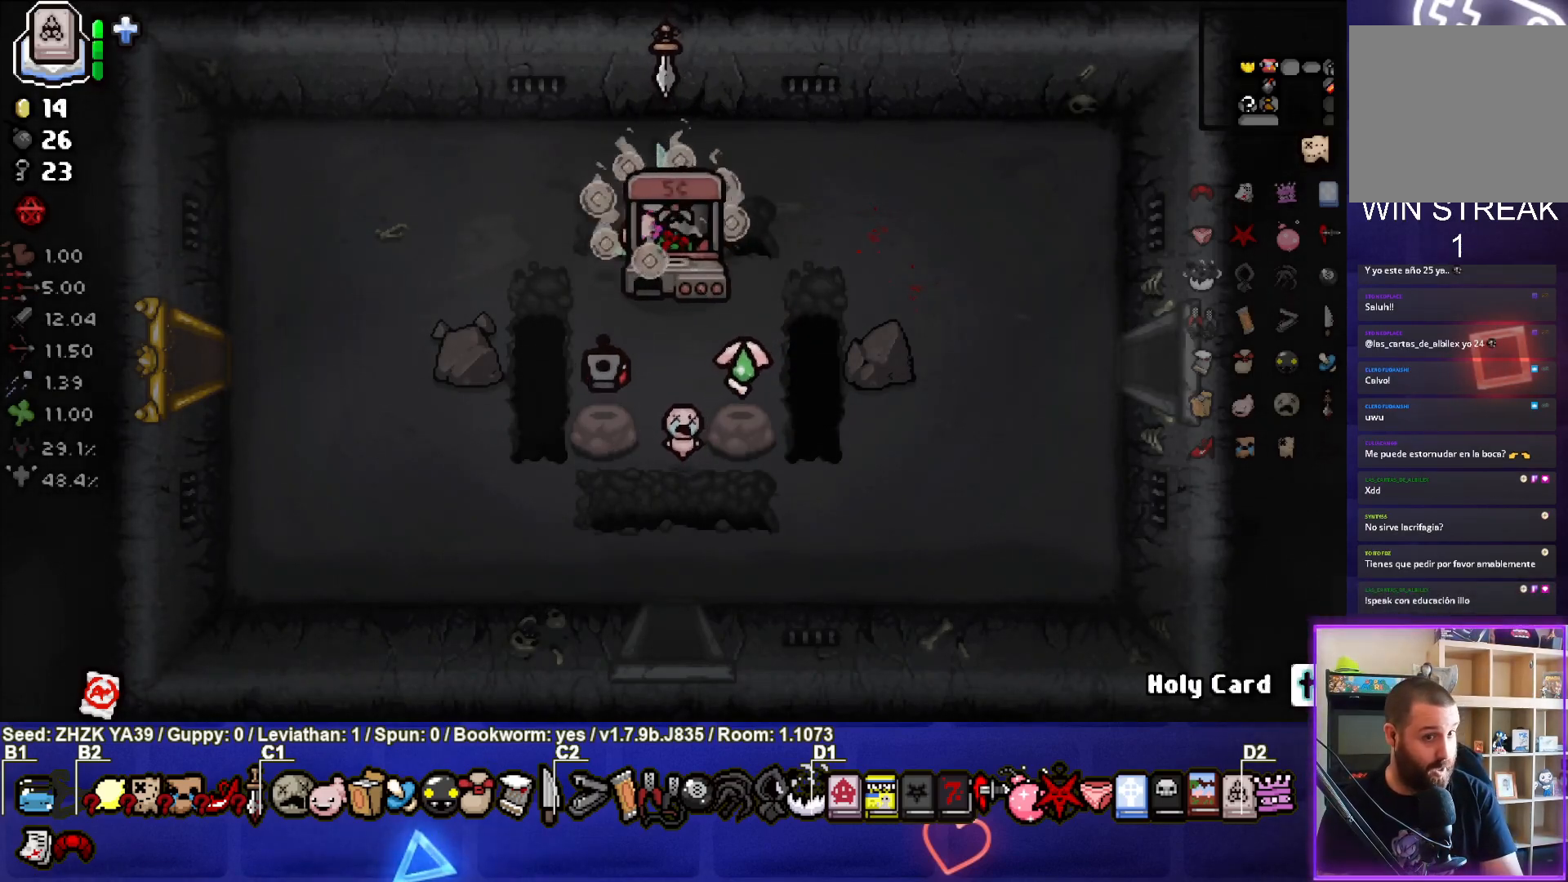
{"buttons": [], "left_stick": "center", "right_stick": "center", "events": []}
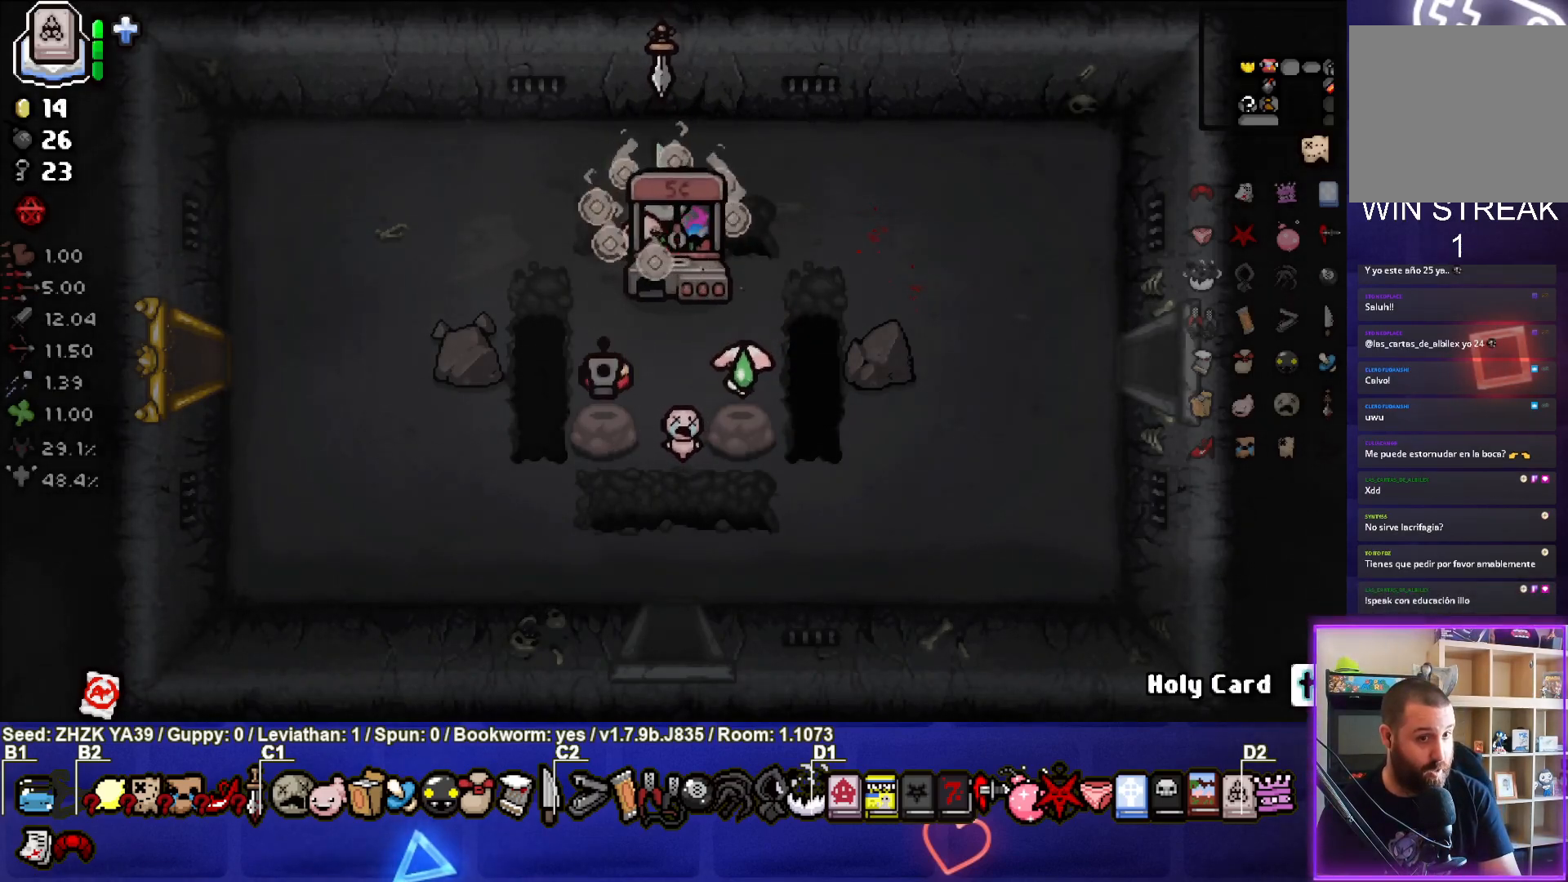
{"buttons": [], "left_stick": "center", "right_stick": "center", "events": []}
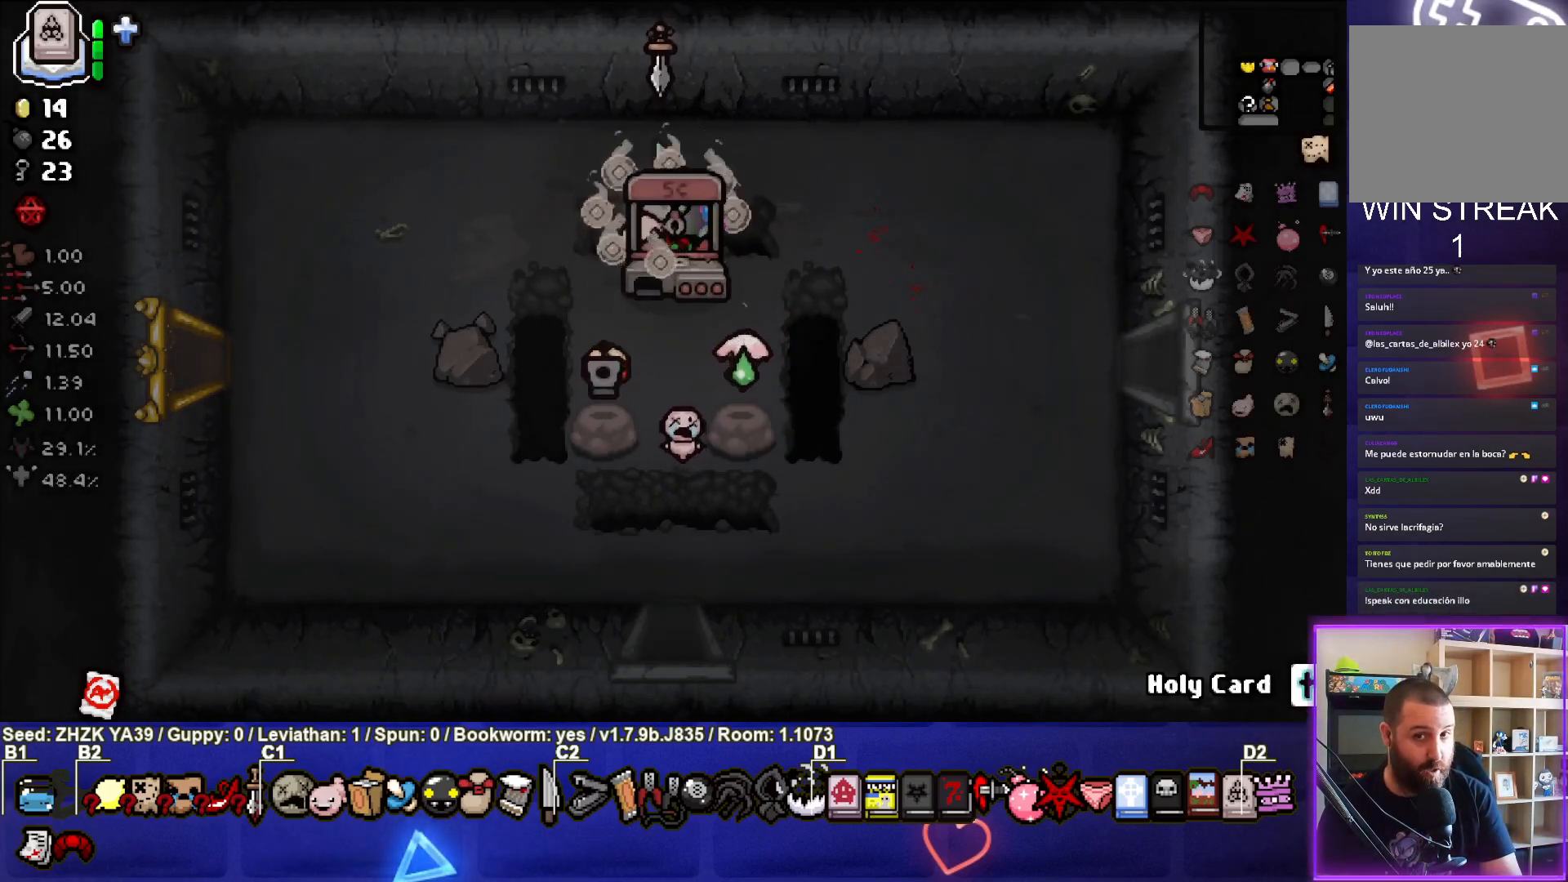
{"buttons": [], "left_stick": "down", "right_stick": "center", "events": [[17, "left_stick", "down"]]}
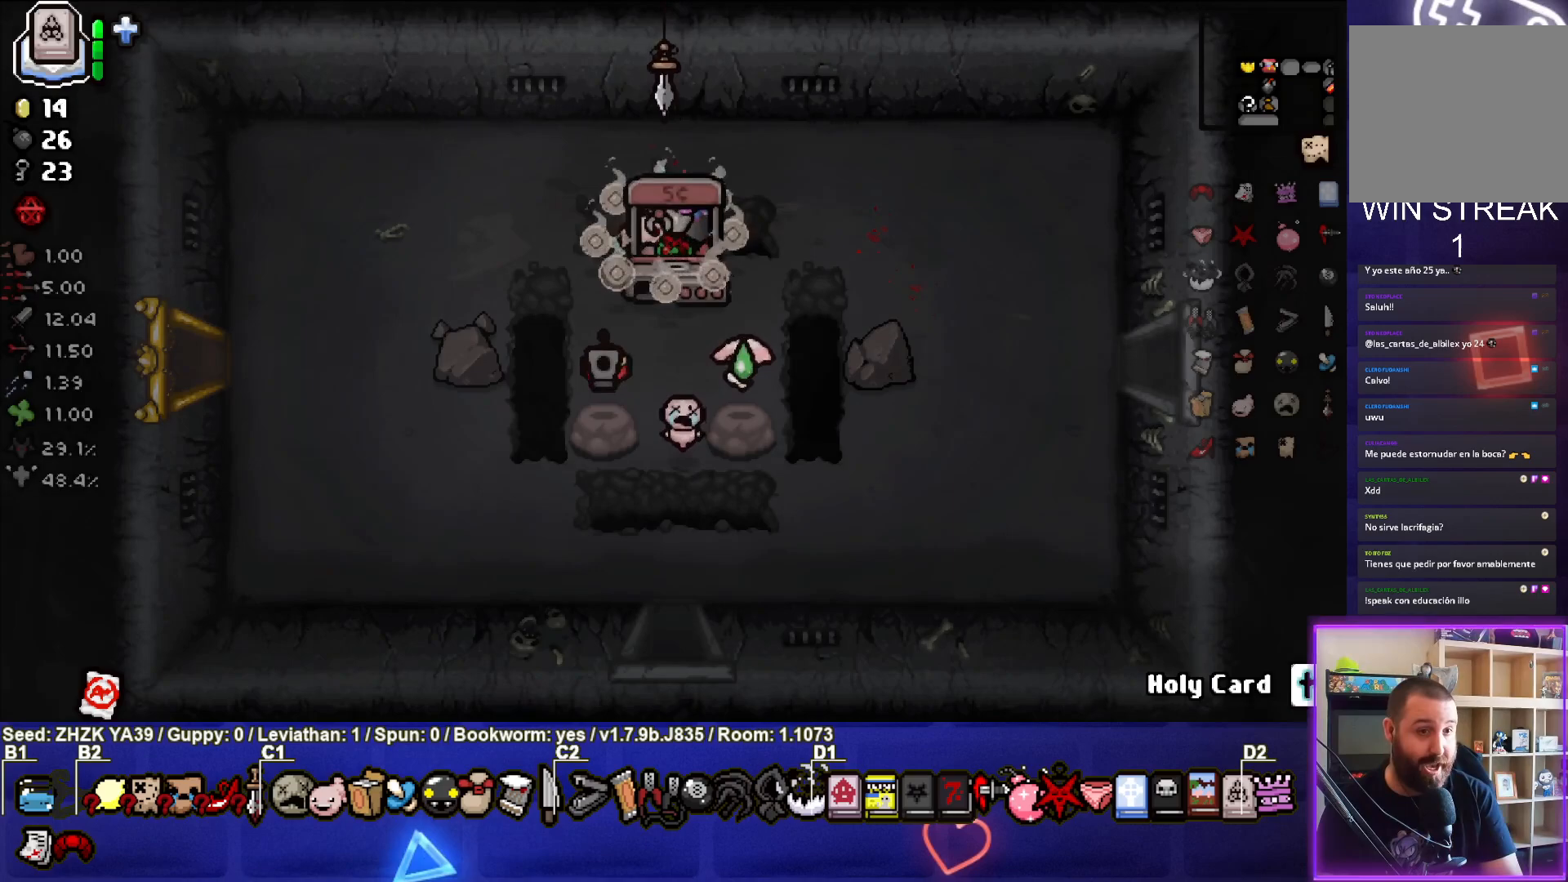
{"buttons": [], "left_stick": "down", "right_stick": "center", "events": []}
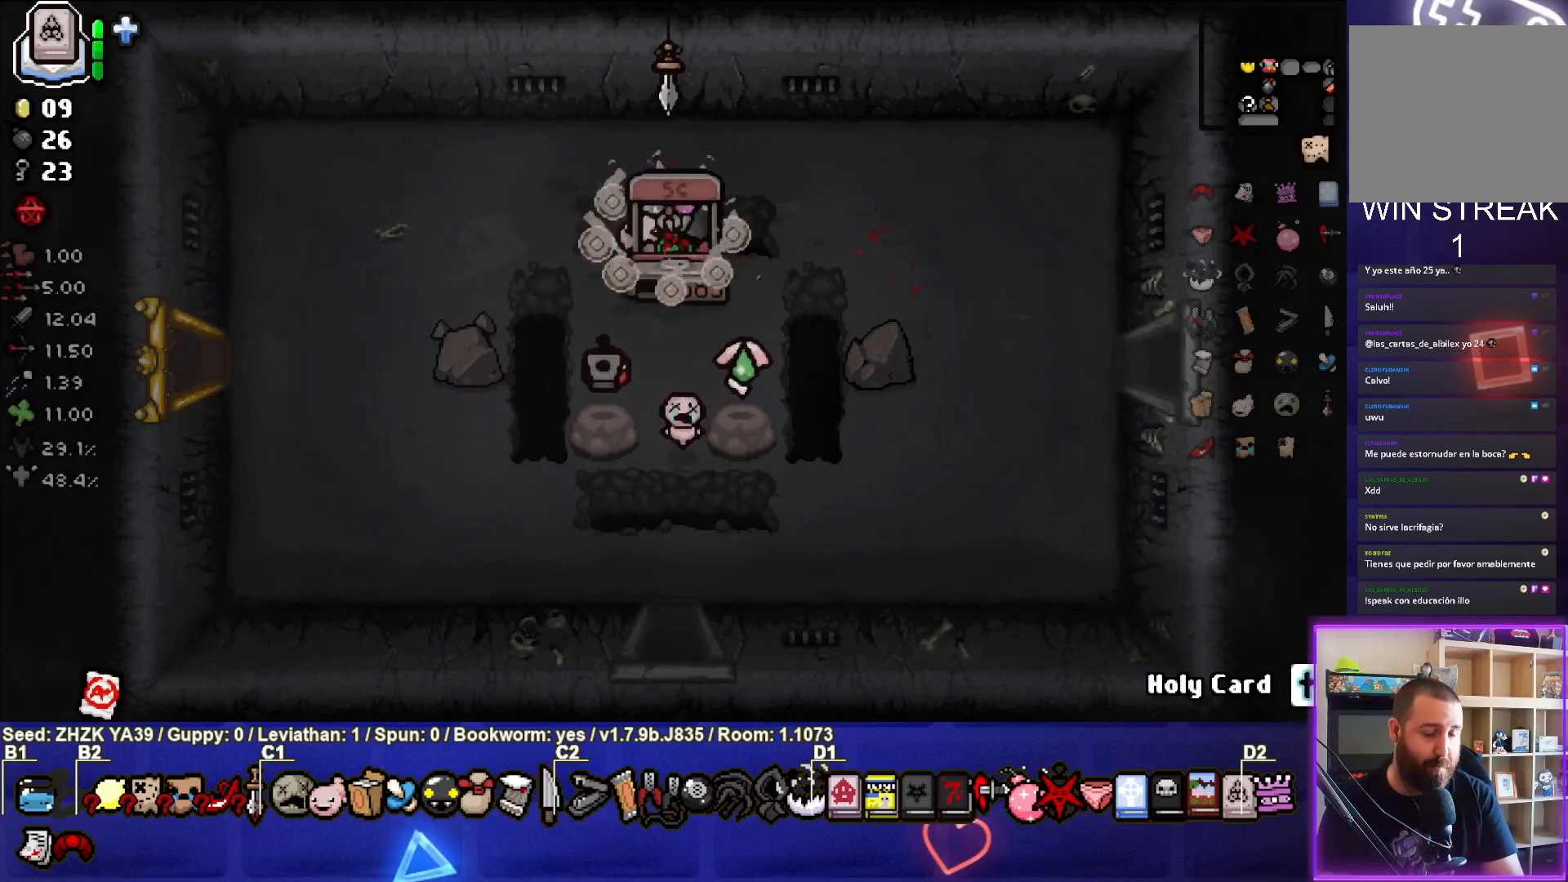
{"buttons": [], "left_stick": "center", "right_stick": "center", "events": [[350, "left_stick", "center"]]}
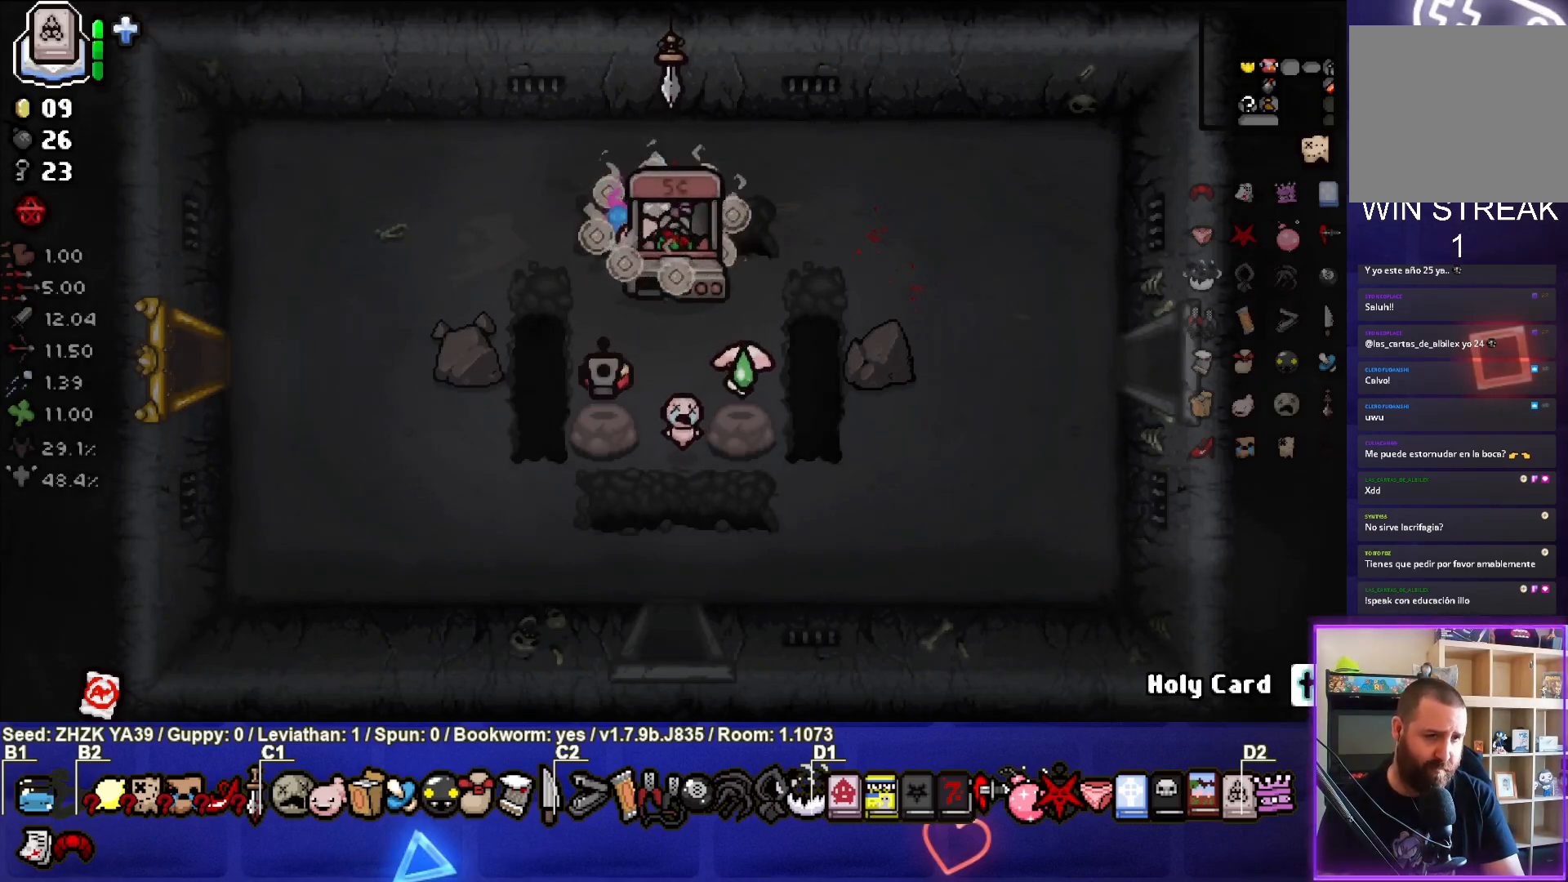
{"buttons": [], "left_stick": "center", "right_stick": "center", "events": []}
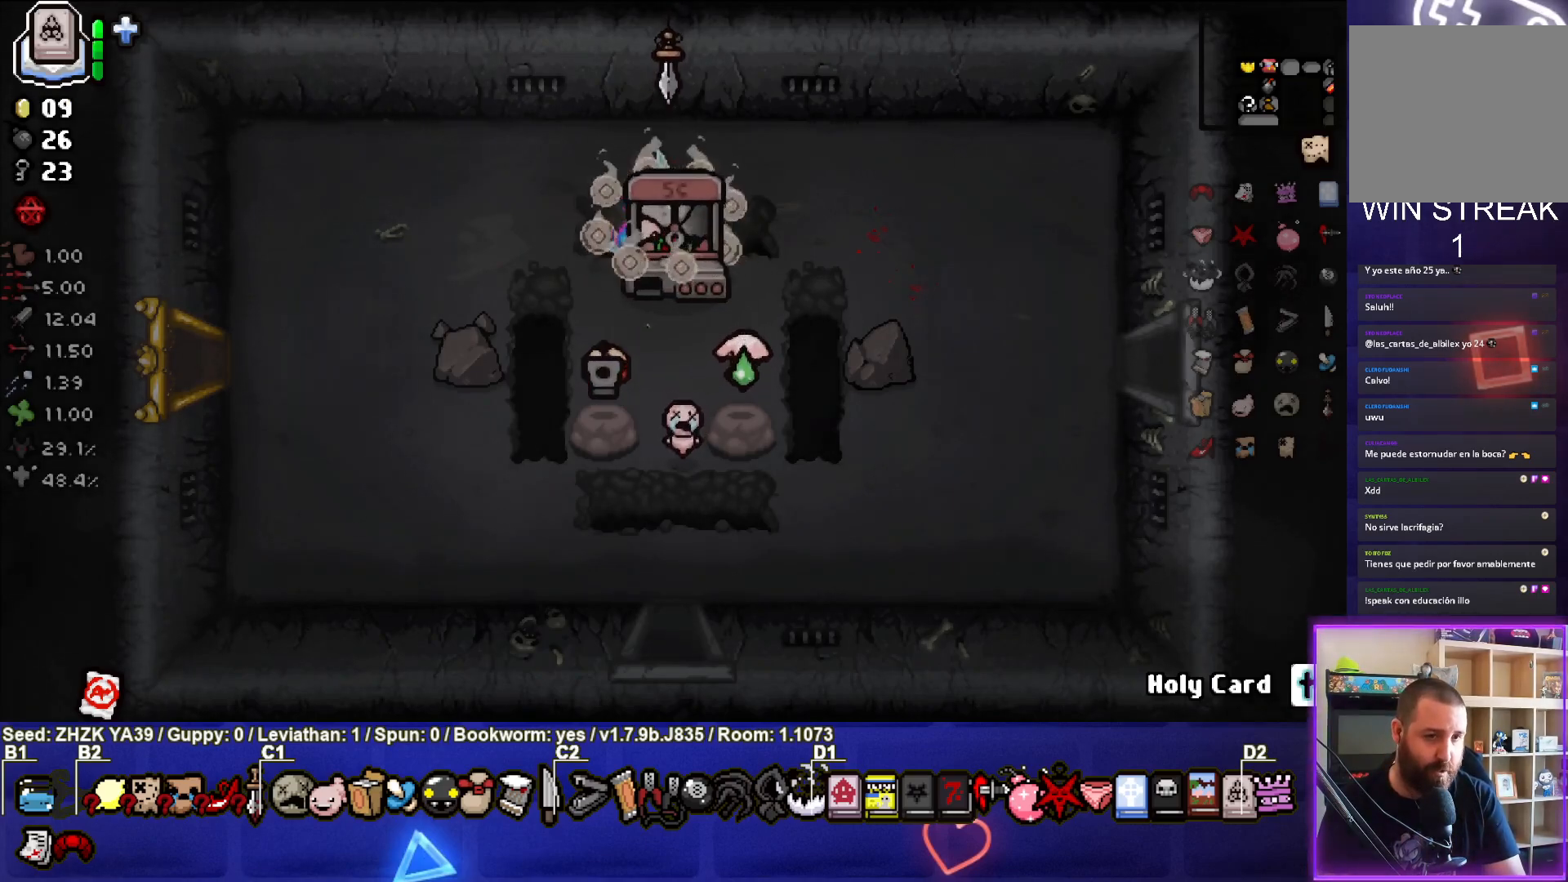
{"buttons": [], "left_stick": "center", "right_stick": "center", "events": []}
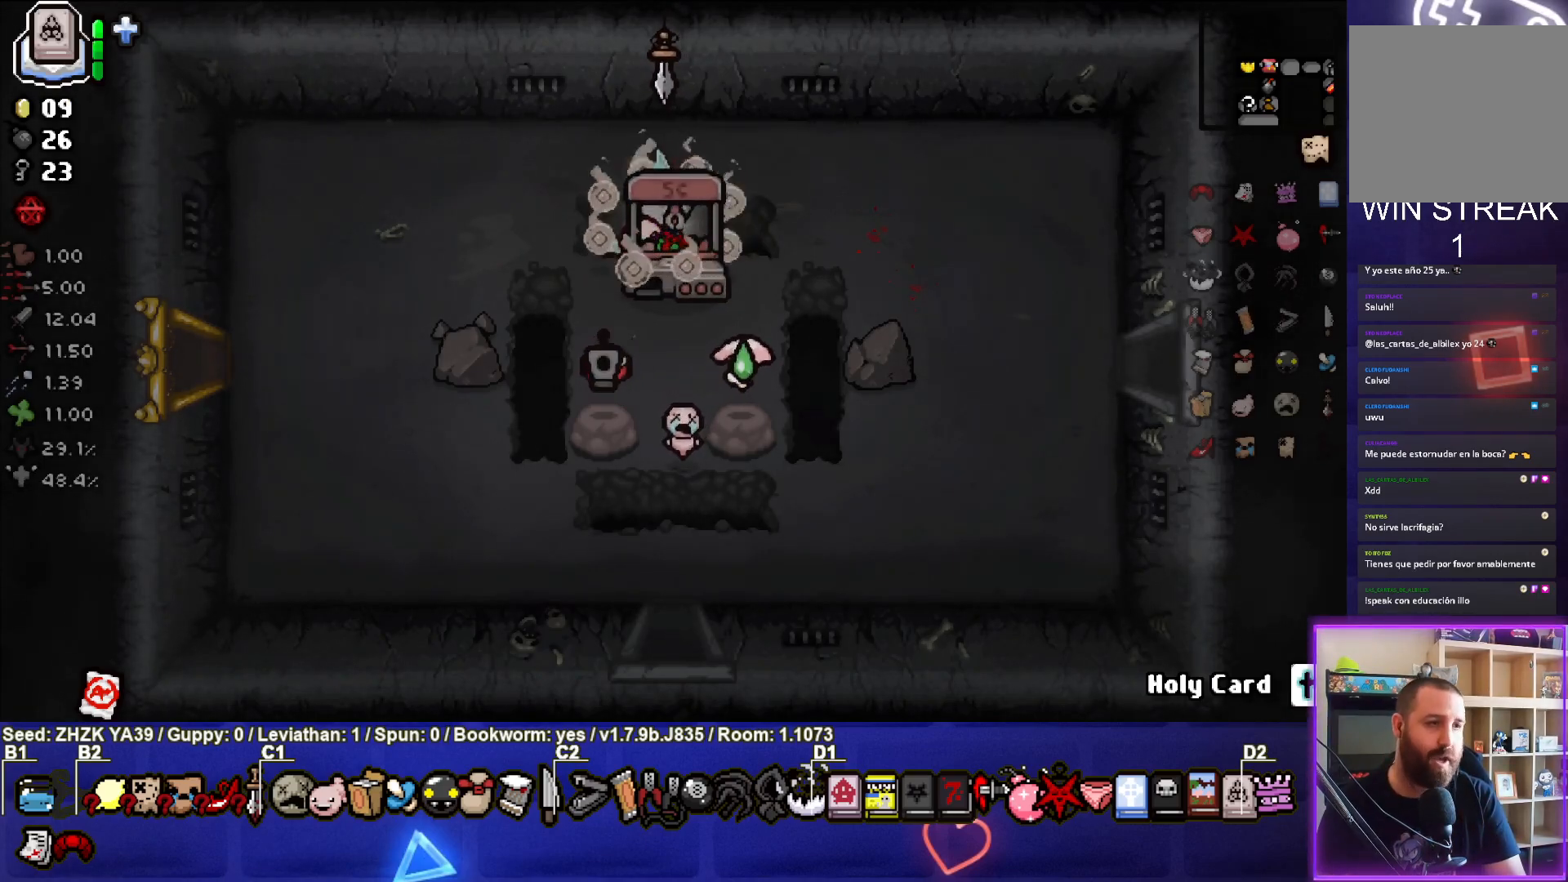
{"buttons": [], "left_stick": "down", "right_stick": "center", "events": [[433, "left_stick", "down"]]}
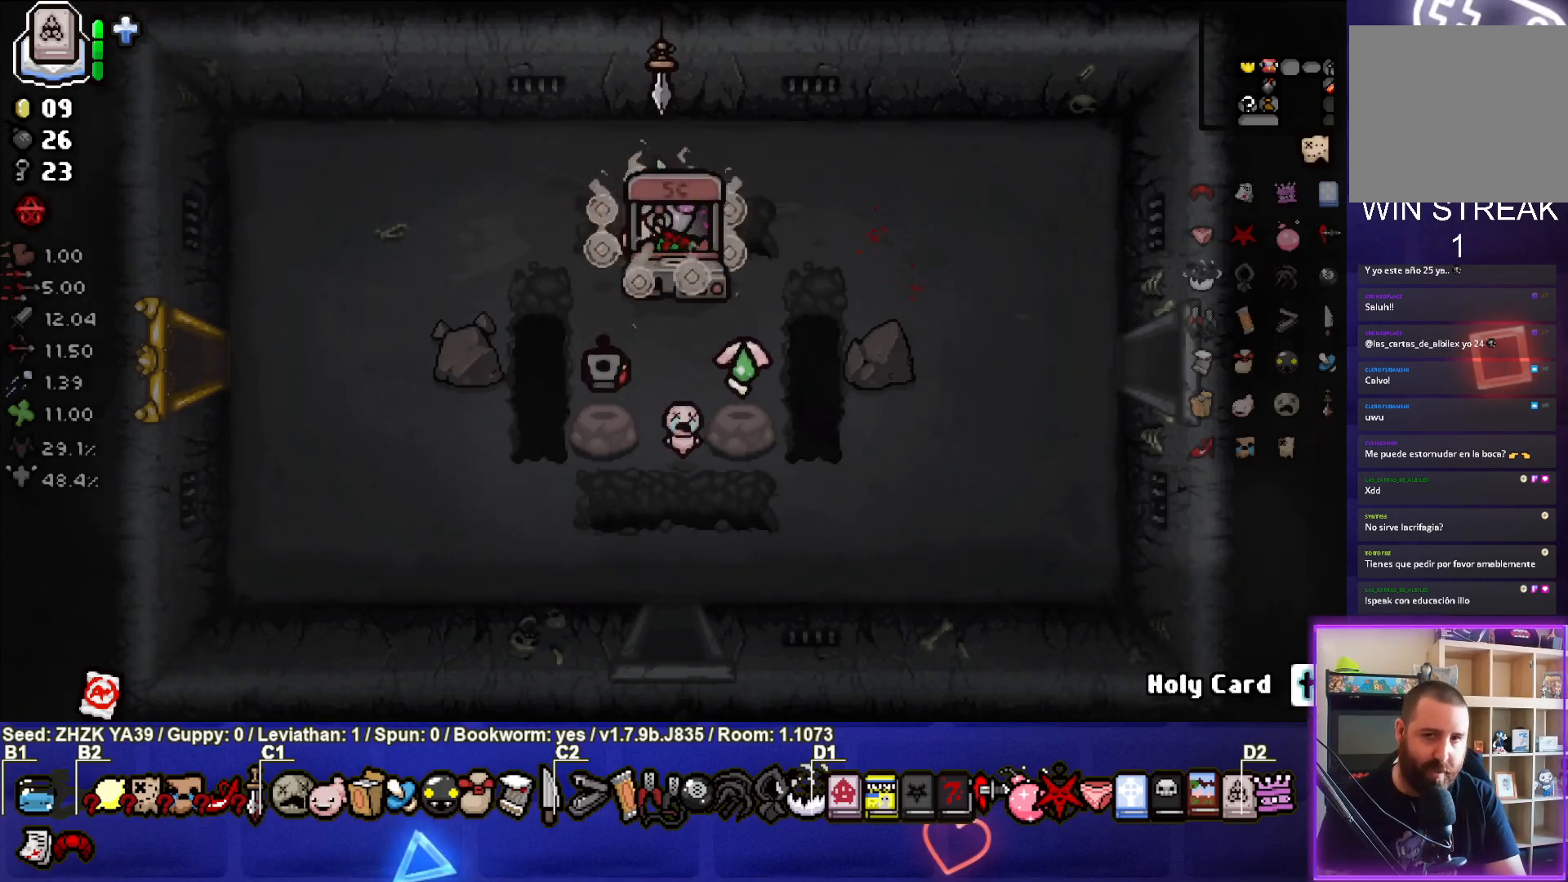
{"buttons": [], "left_stick": "up-right", "right_stick": "center", "events": [[167, "left_stick", "center"], [300, "left_stick", "up"], [417, "left_stick", "up-right"]]}
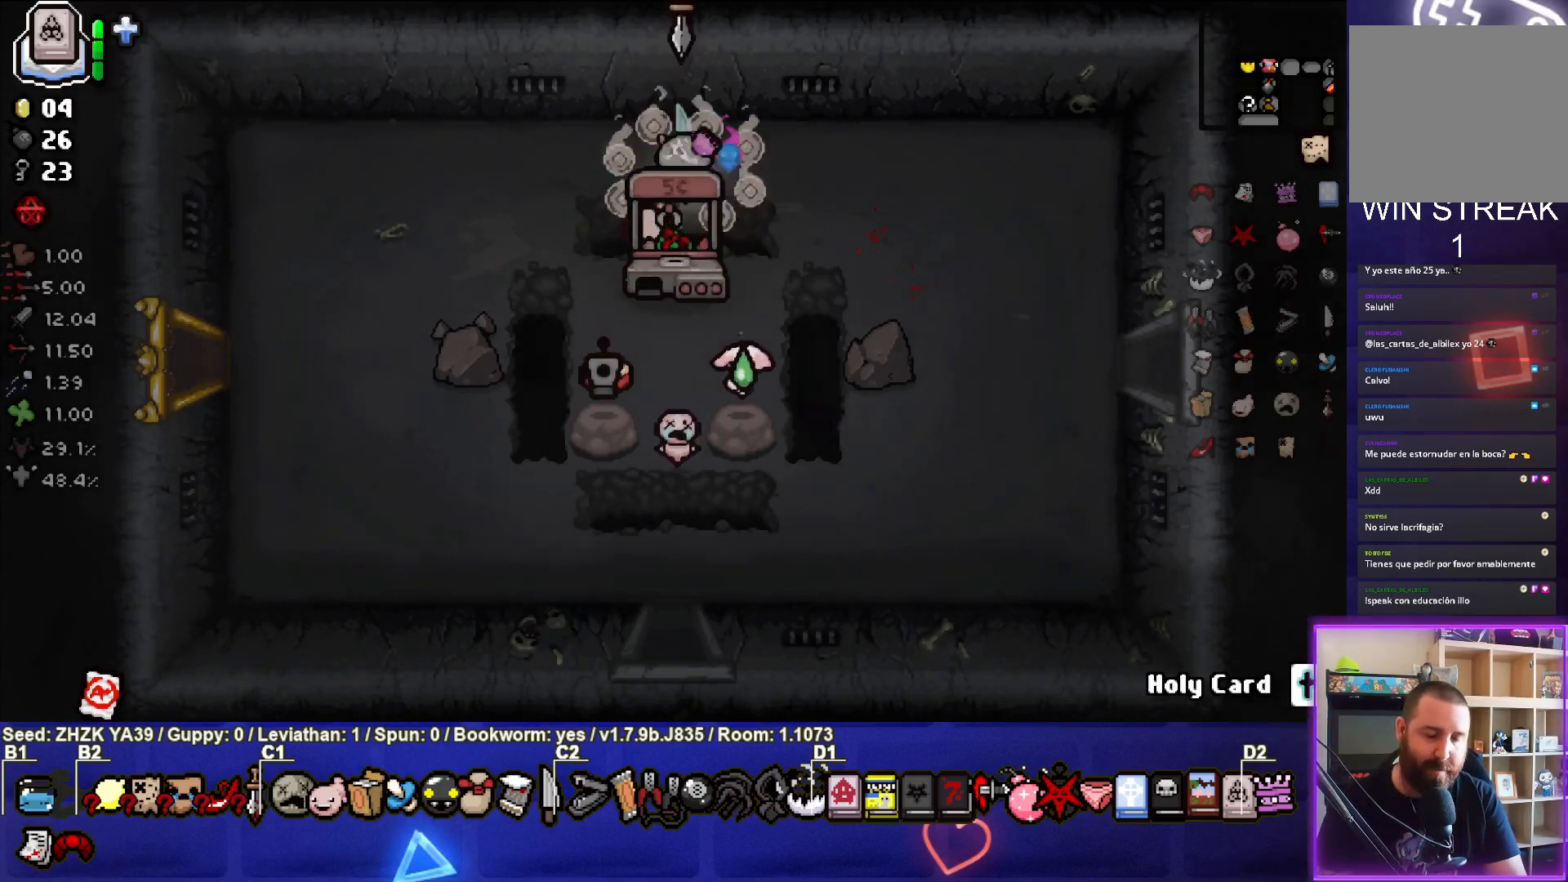
{"buttons": [], "left_stick": "center", "right_stick": "center", "events": [[150, "left_stick", "right"], [300, "left_stick", "center"]]}
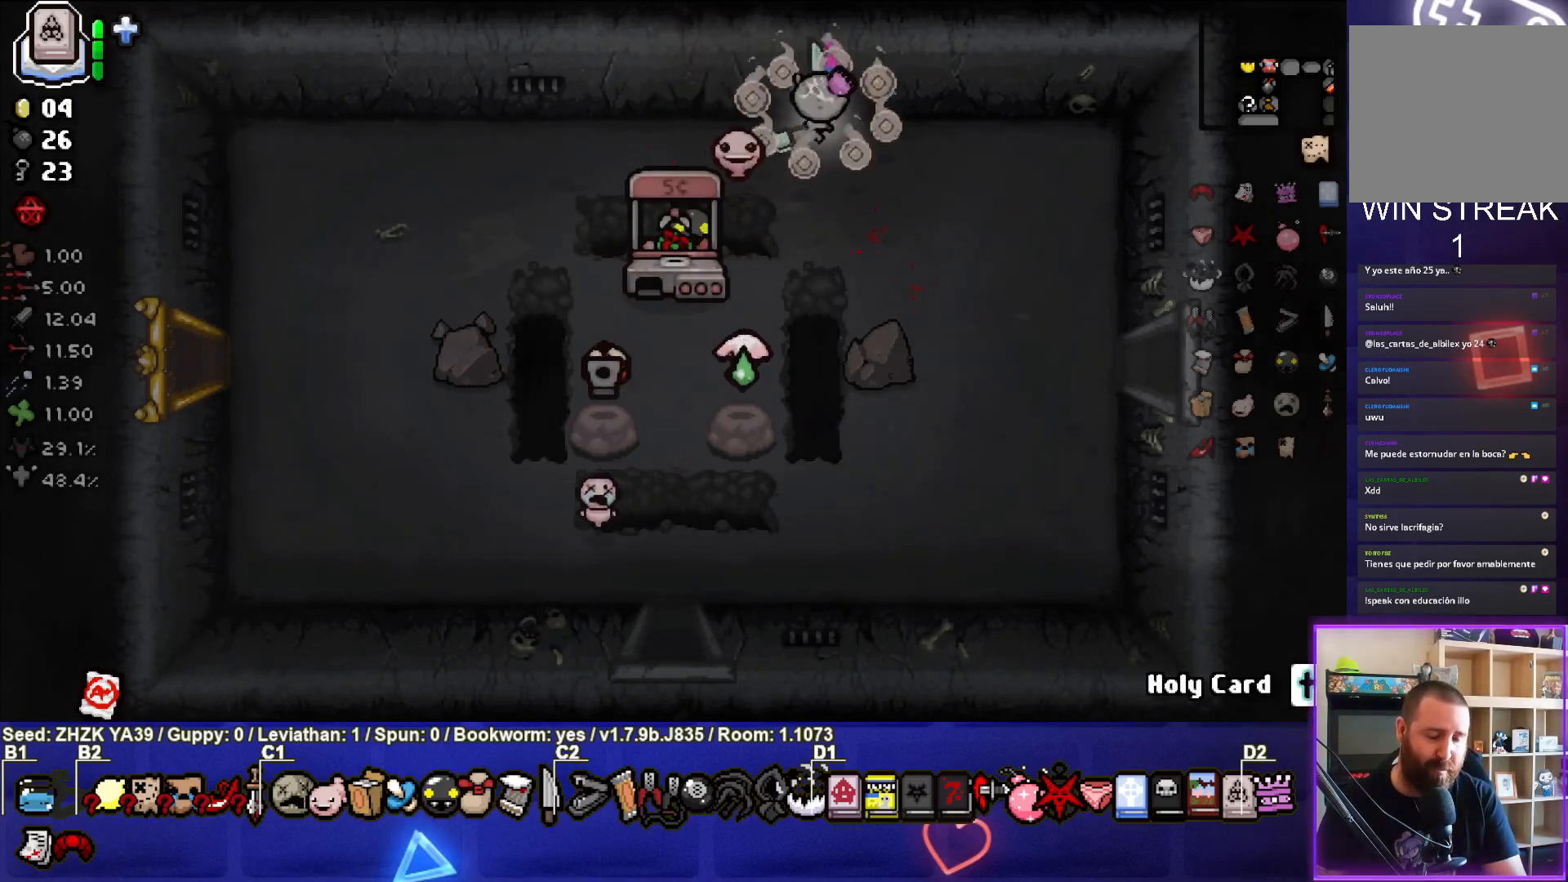
{"buttons": [], "left_stick": "center", "right_stick": "center", "events": []}
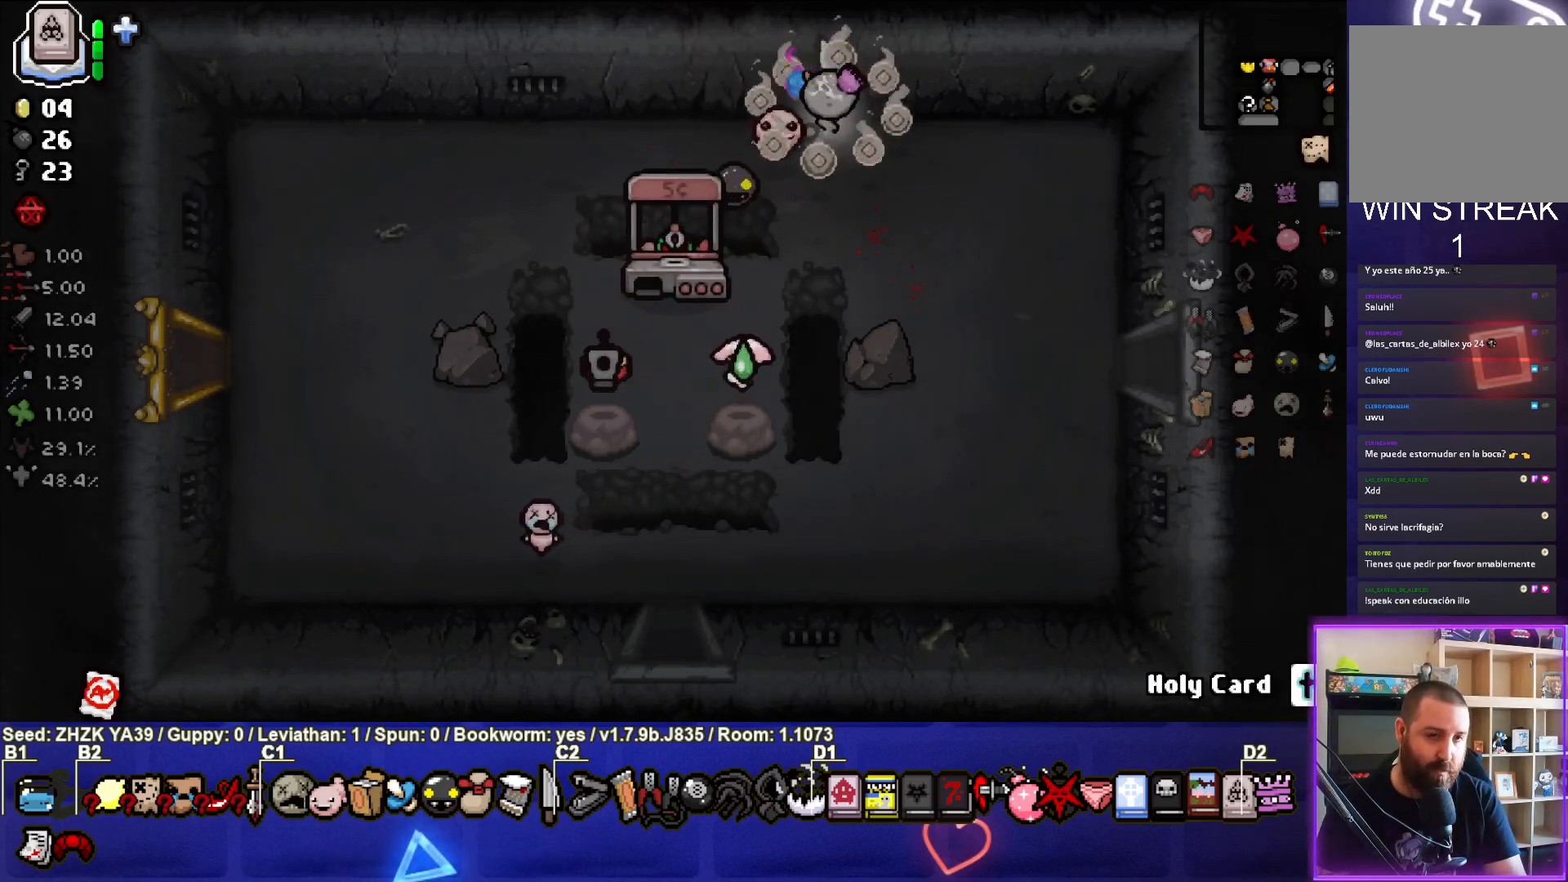
{"buttons": [], "left_stick": "down", "right_stick": "center", "events": [[267, "left_stick", "down-right"], [433, "left_stick", "down"]]}
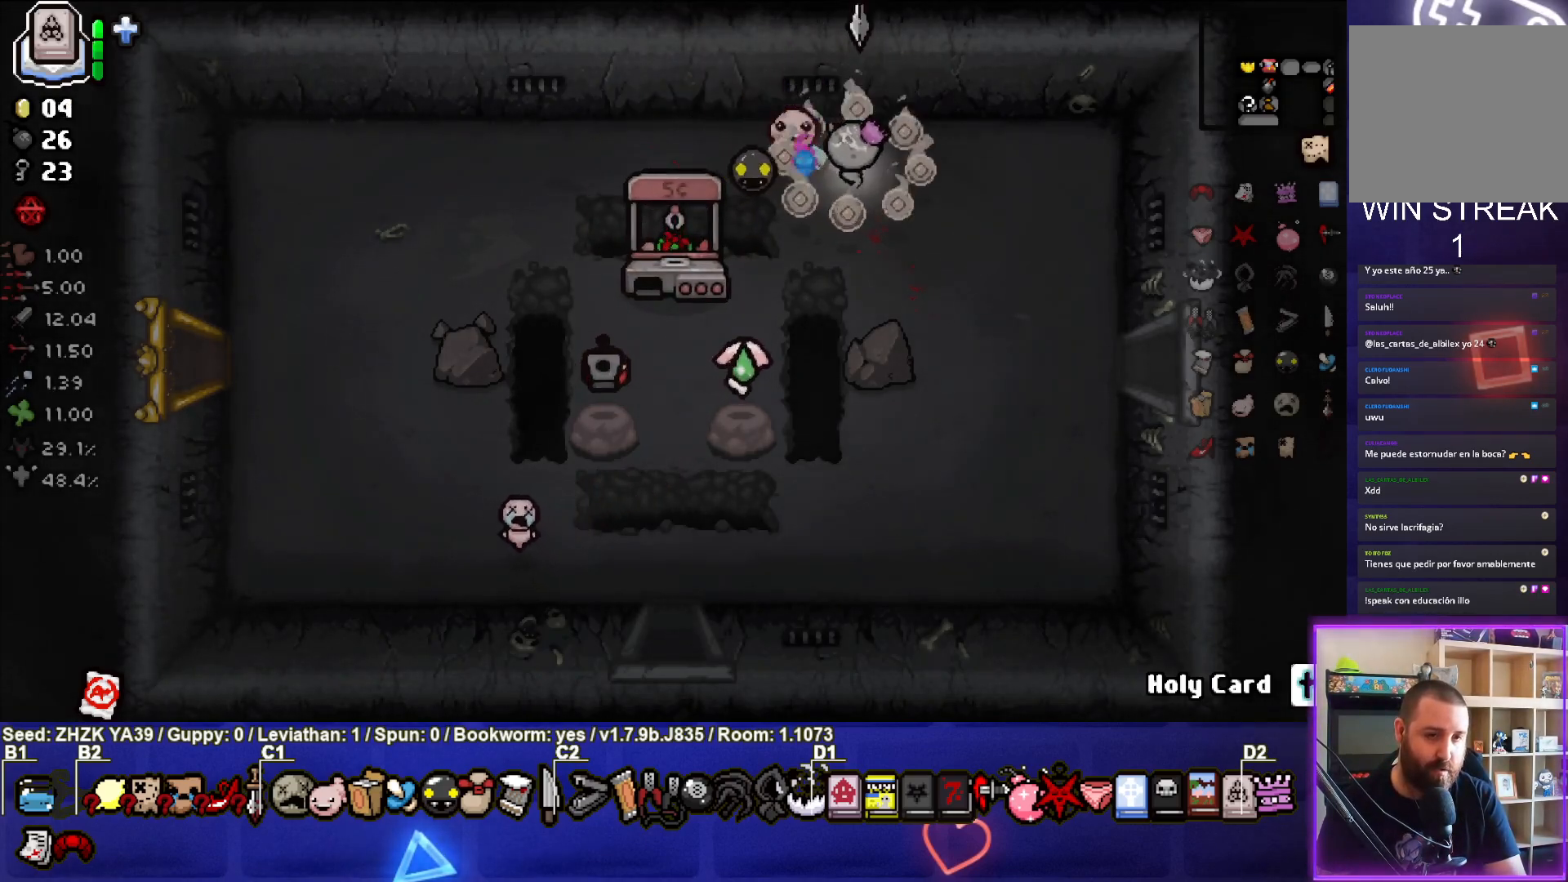
{"buttons": [], "left_stick": "down", "right_stick": "center", "events": []}
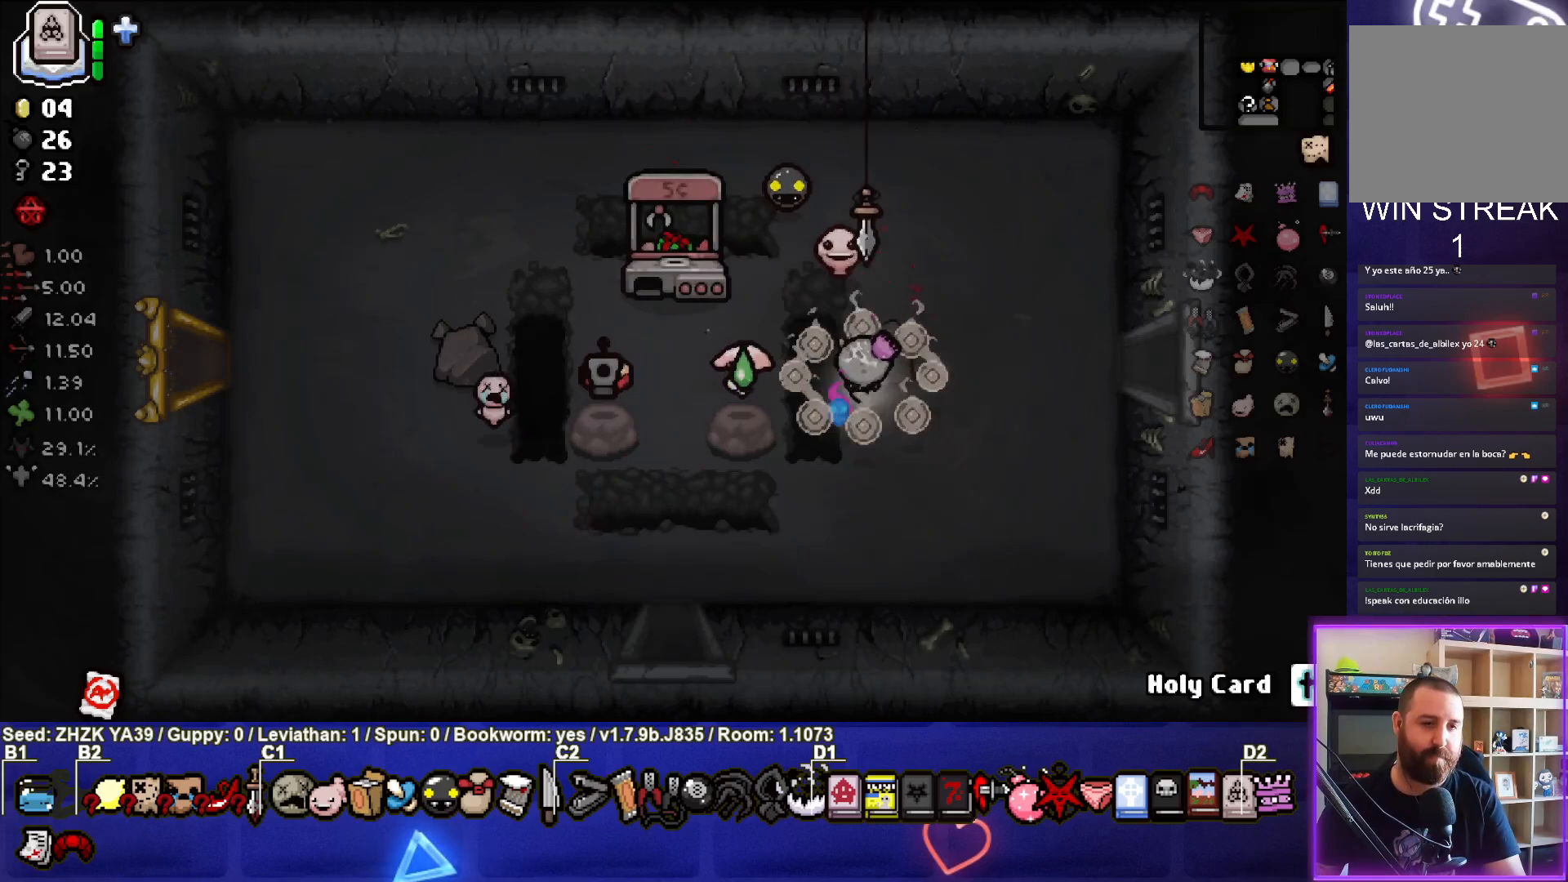
{"buttons": [], "left_stick": "down-left", "right_stick": "center", "events": [[100, "left_stick", "down-left"]]}
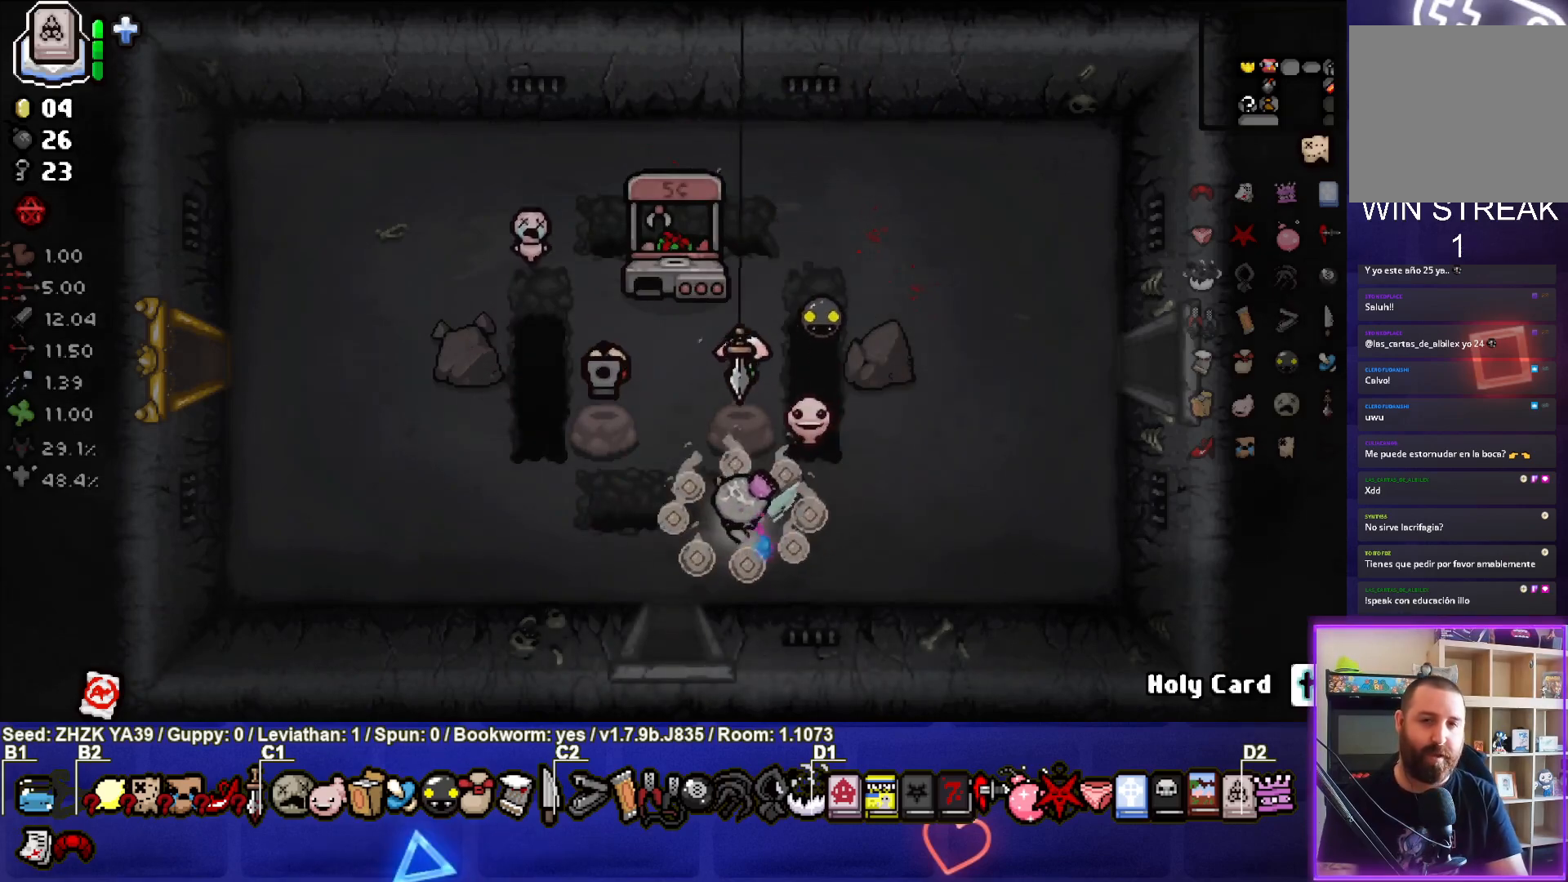
{"buttons": [], "left_stick": "down", "right_stick": "center", "events": [[133, "left_stick", "down"]]}
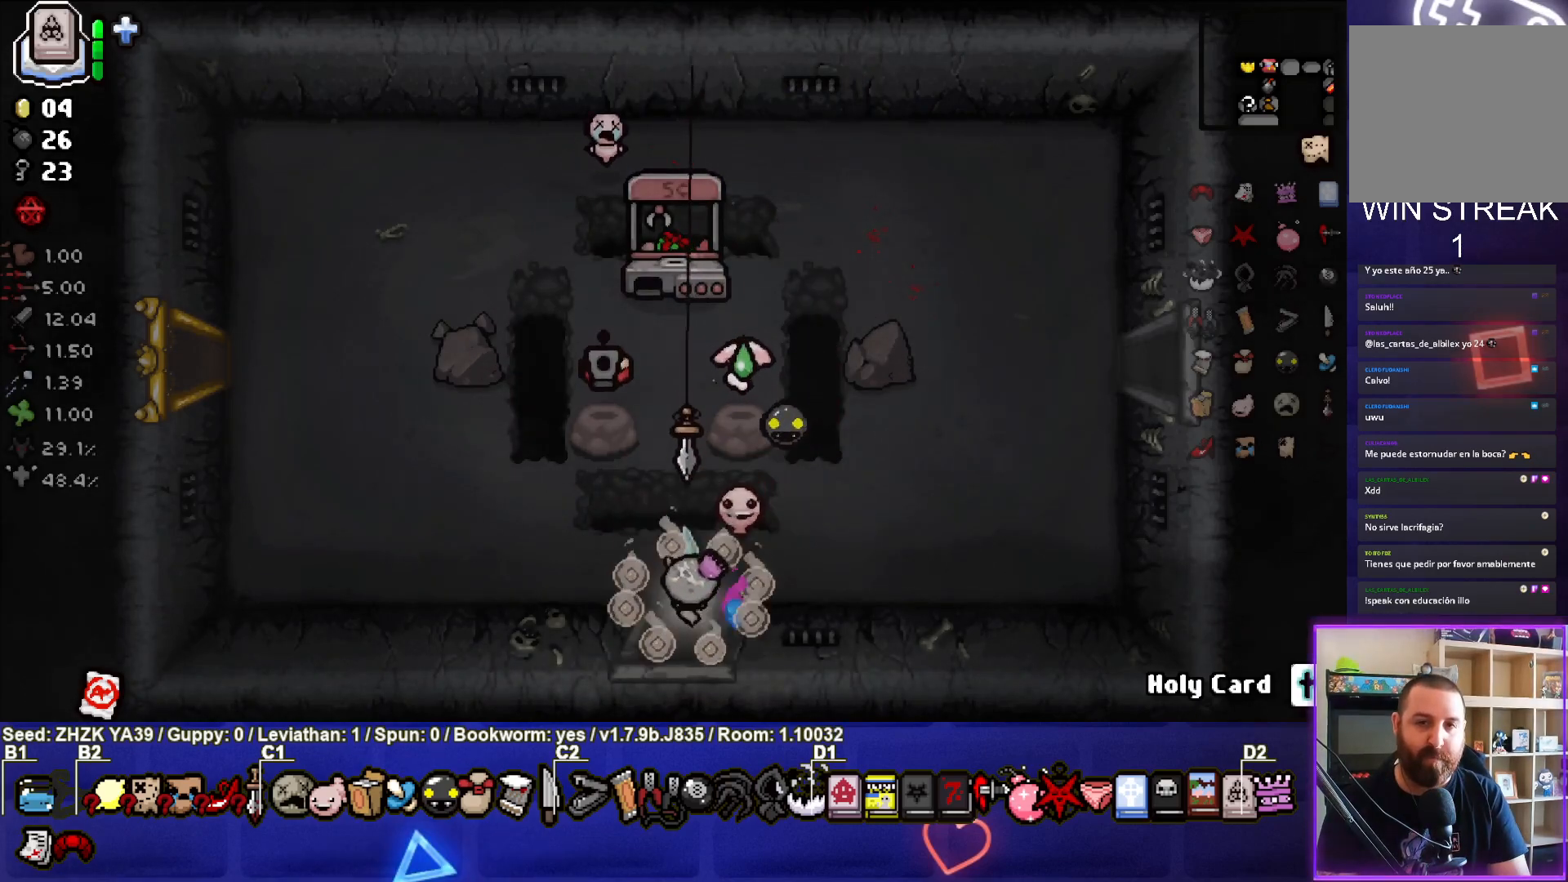
{"buttons": [], "left_stick": "down", "right_stick": "center", "events": [[217, "left_stick", "center"], [483, "left_stick", "down"]]}
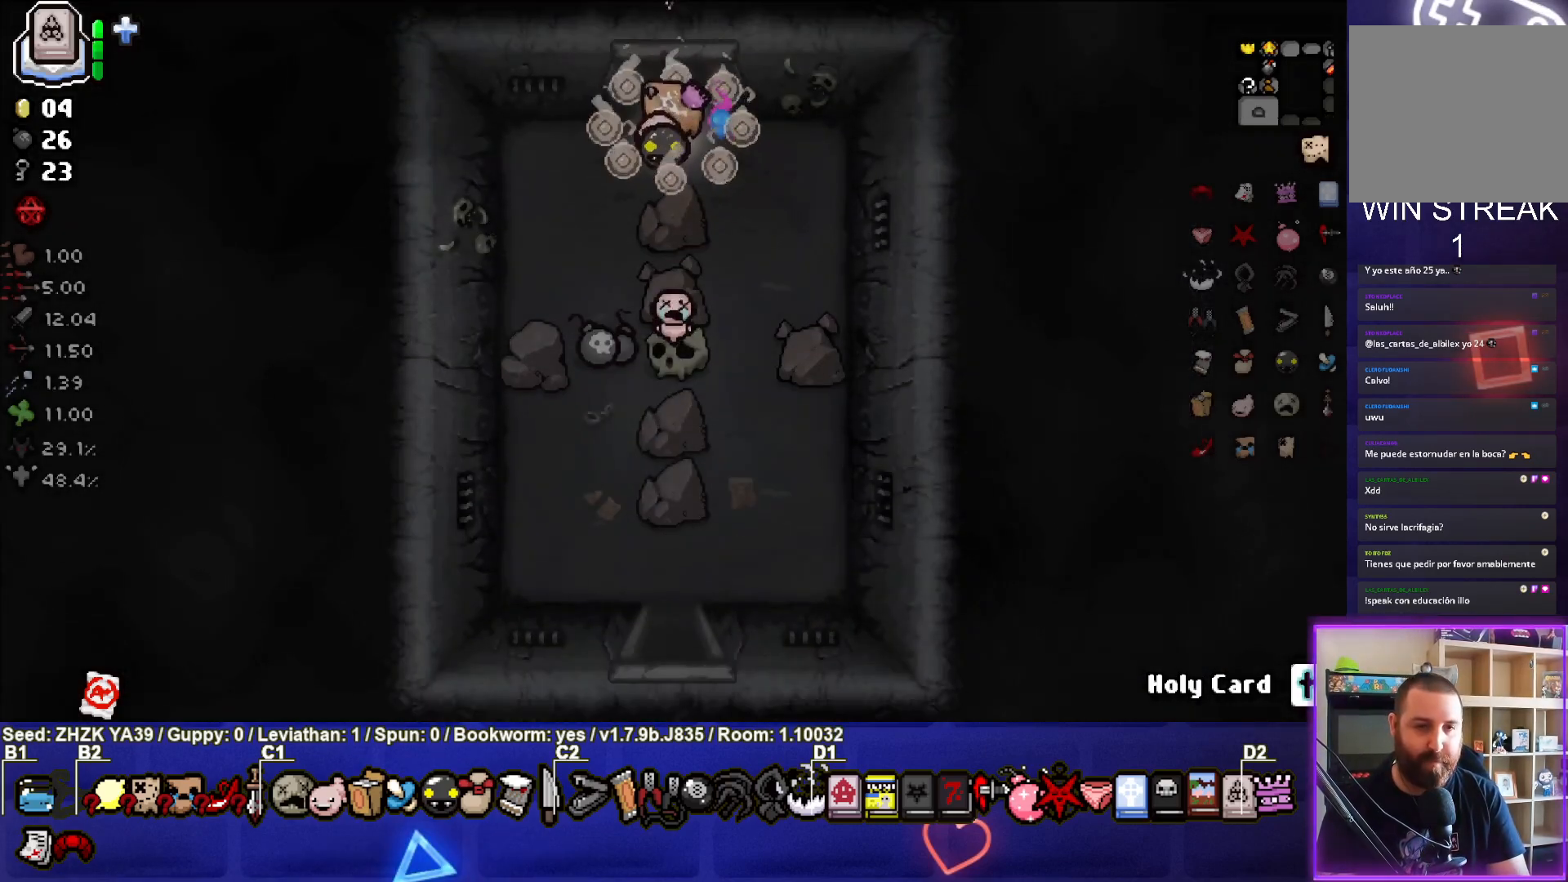
{"buttons": [], "left_stick": "down", "right_stick": "center", "events": [[233, "left_stick", "down-left"], [450, "left_stick", "down"]]}
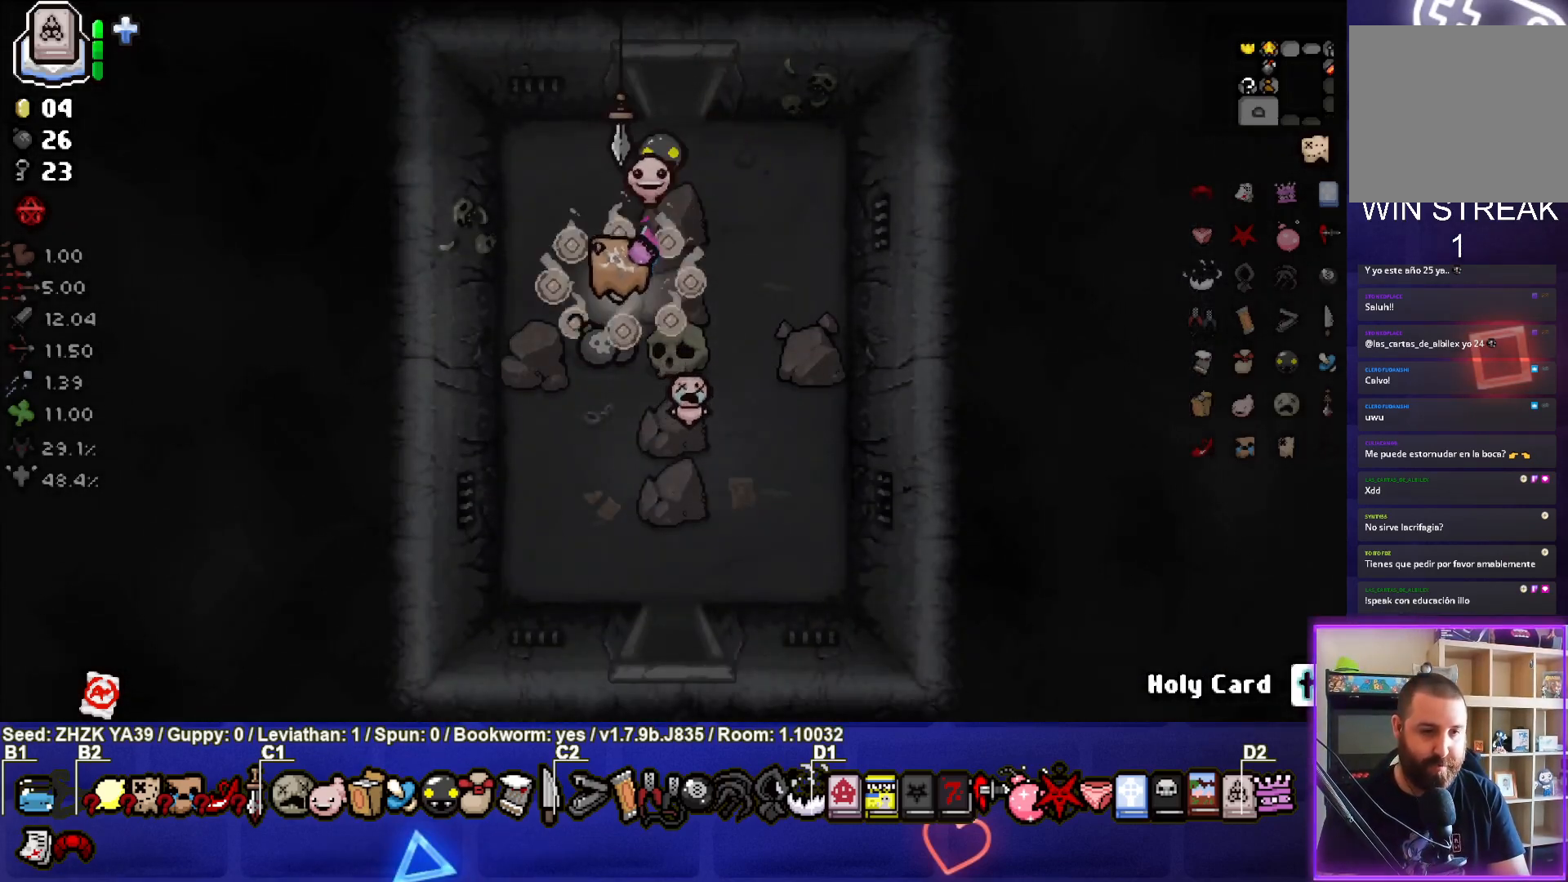
{"buttons": [], "left_stick": "up", "right_stick": "center", "events": [[217, "left_stick", "down-right"], [400, "left_stick", "center"], [467, "left_stick", "up"]]}
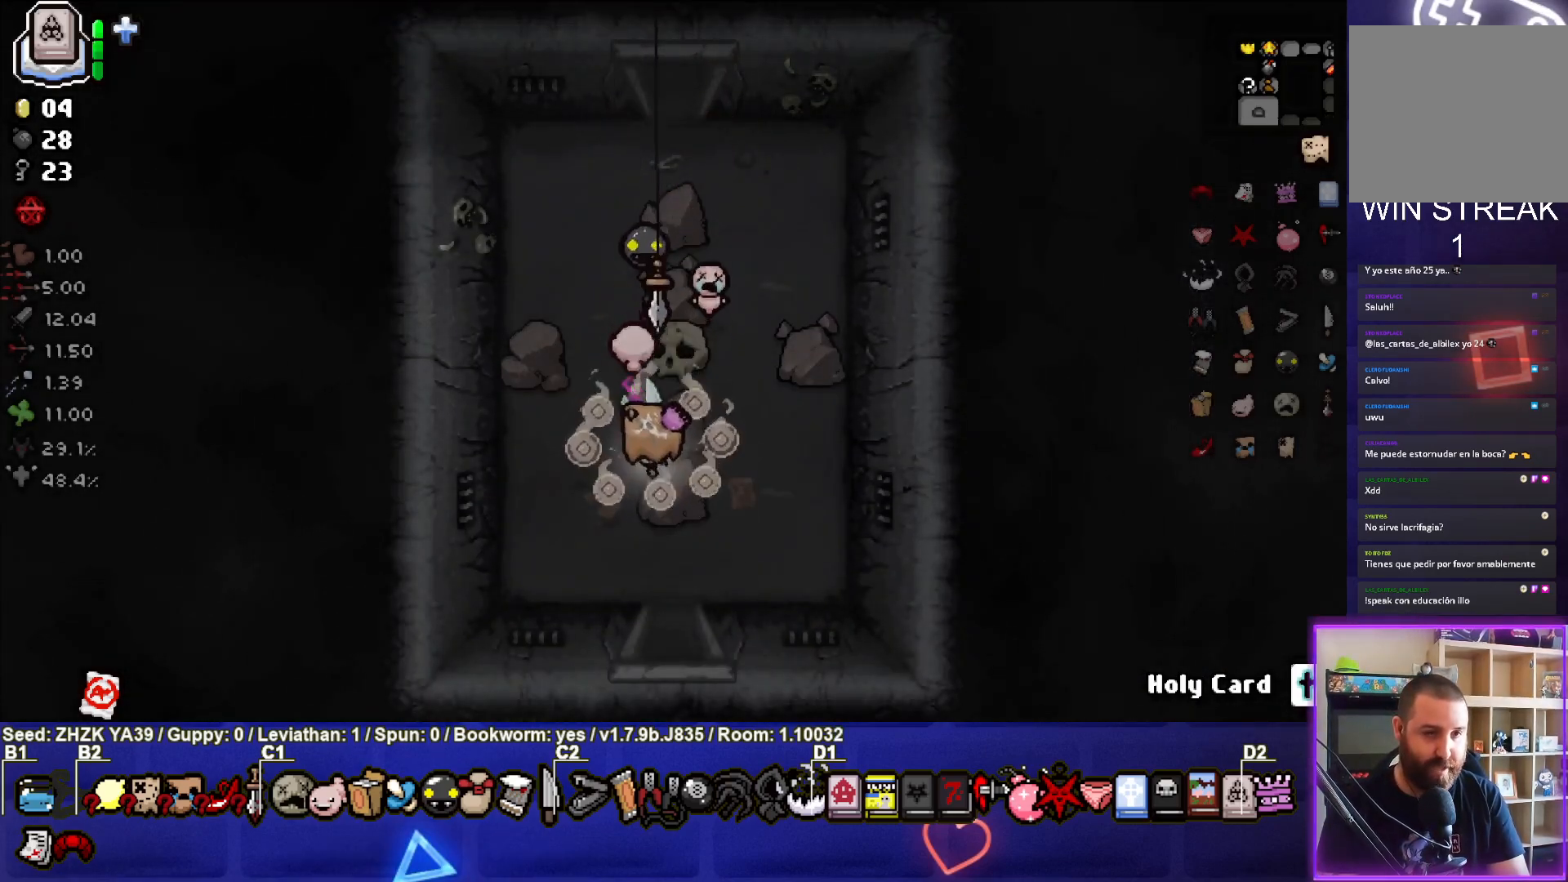
{"buttons": ["L1"], "left_stick": "right", "right_stick": "center", "events": [[433, "L1", "down"], [483, "left_stick", "right"]]}
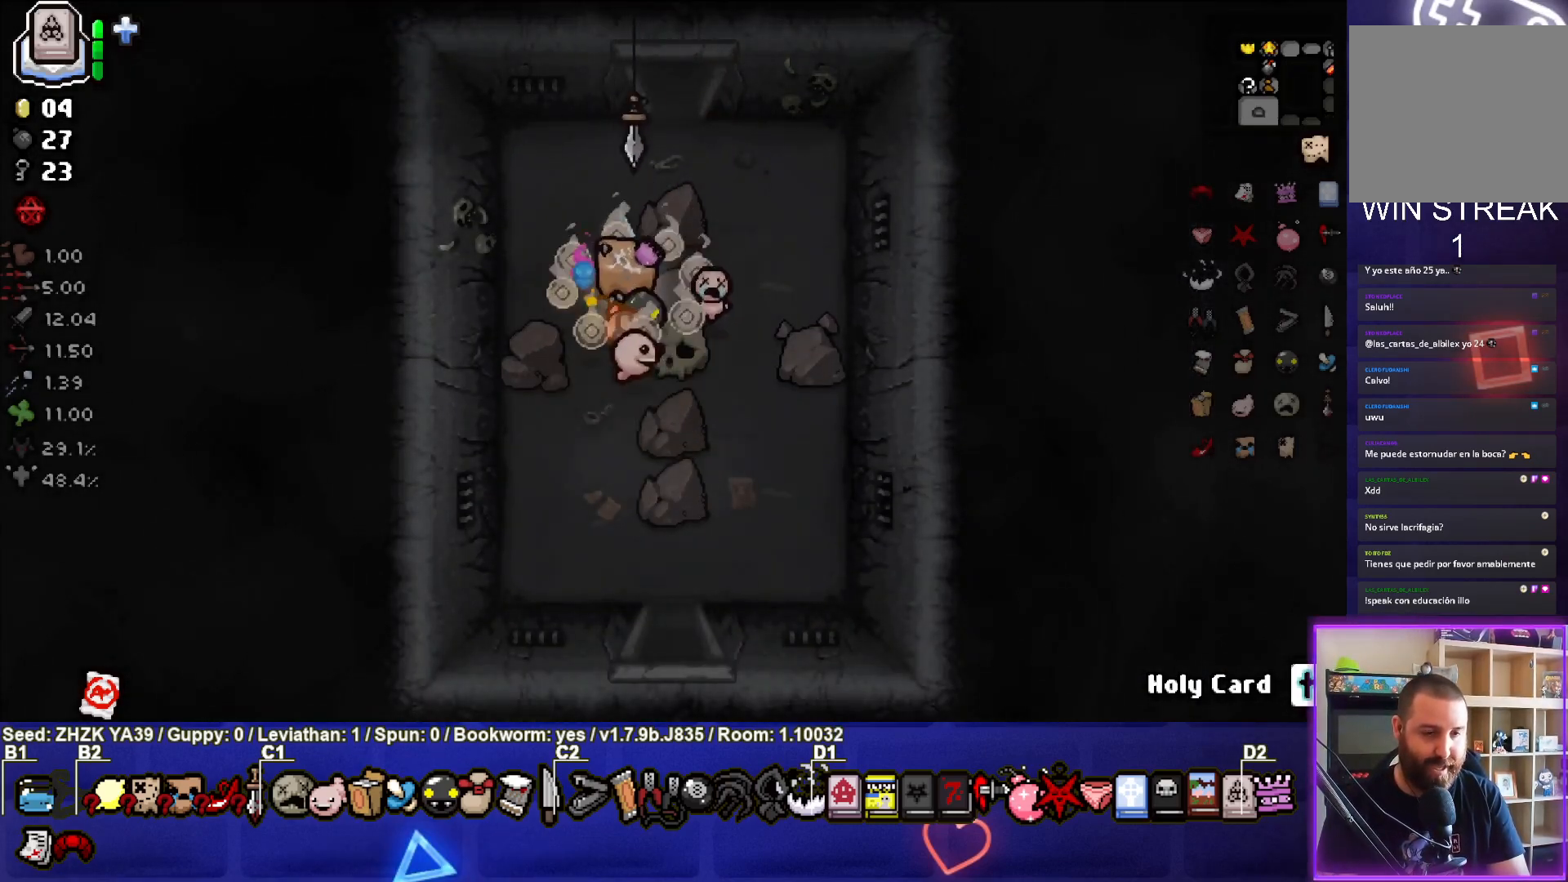
{"buttons": [], "left_stick": "down-right", "right_stick": "center", "events": [[17, "L1", "up"], [267, "left_stick", "down-right"]]}
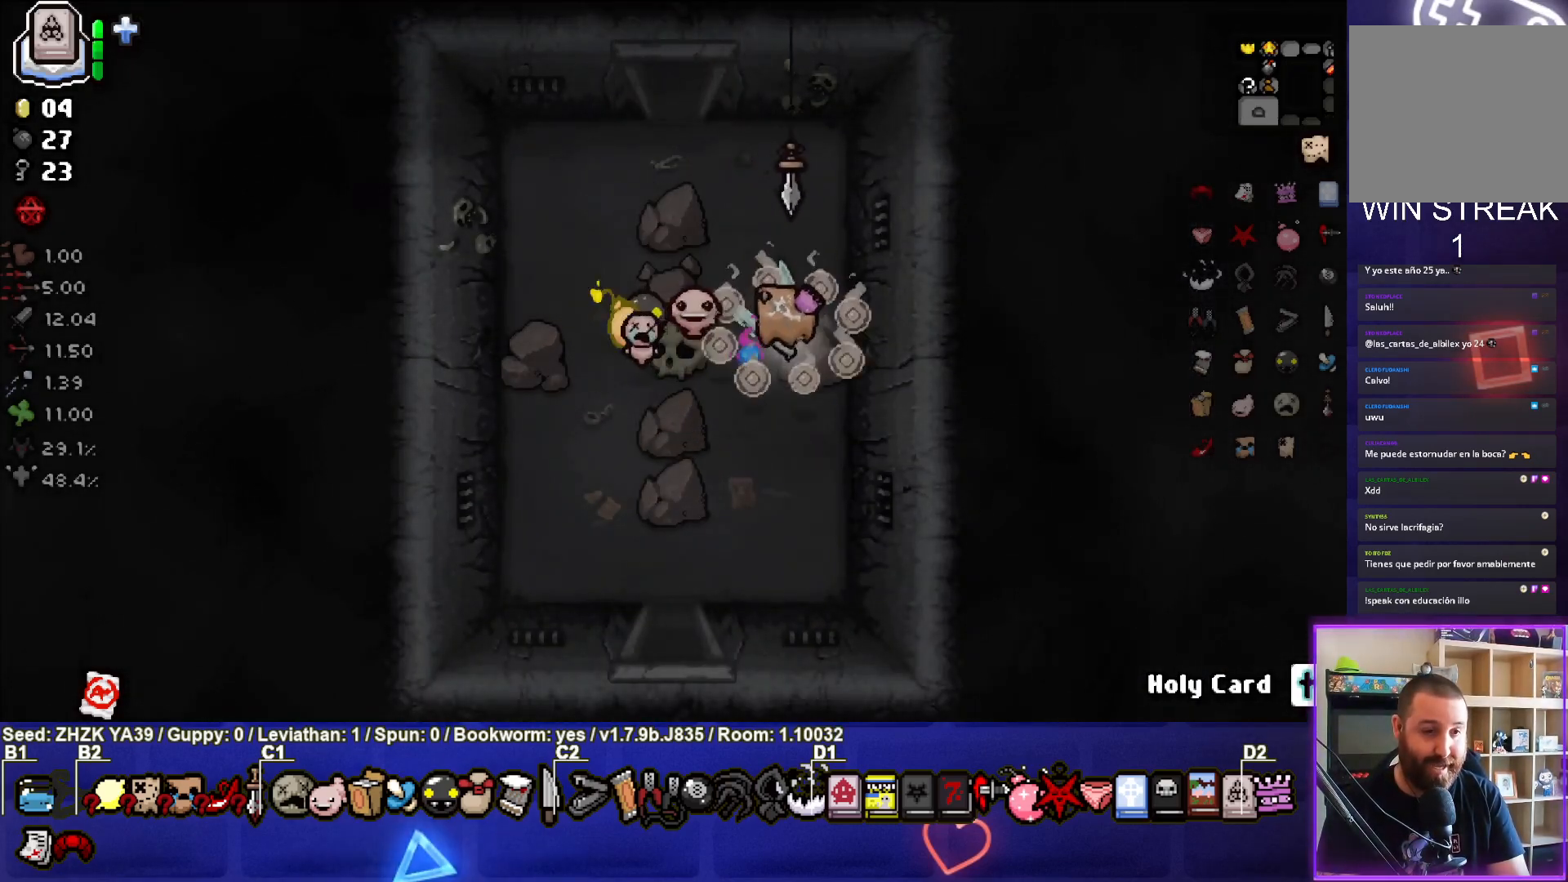
{"buttons": [], "left_stick": "down-right", "right_stick": "center", "events": []}
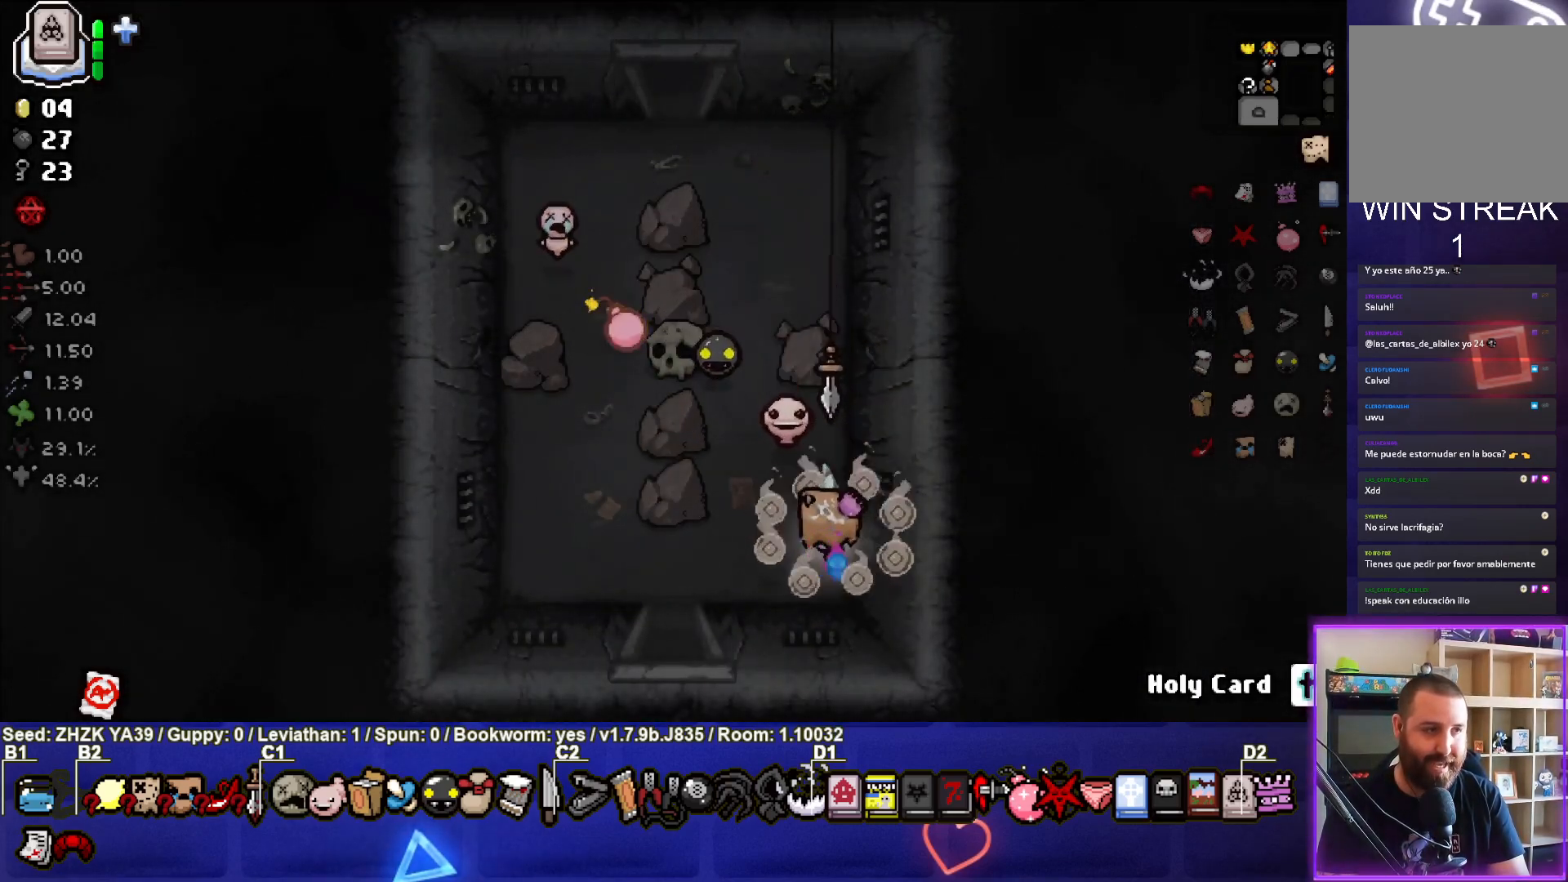
{"buttons": [], "left_stick": "center", "right_stick": "center", "events": [[267, "left_stick", "center"]]}
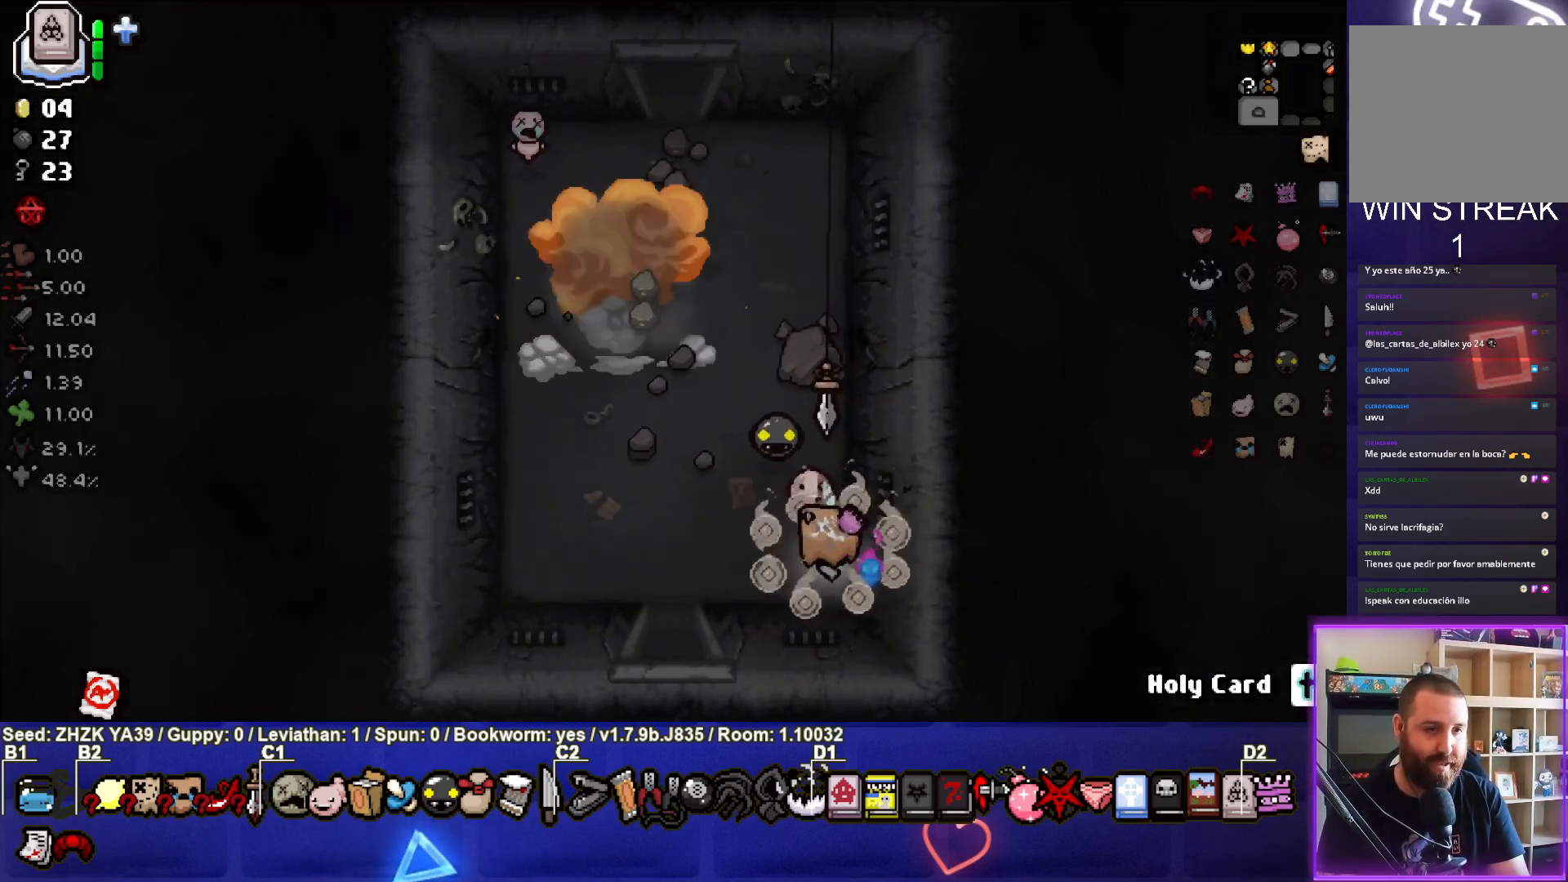
{"buttons": [], "left_stick": "left", "right_stick": "center", "events": [[267, "left_stick", "left"]]}